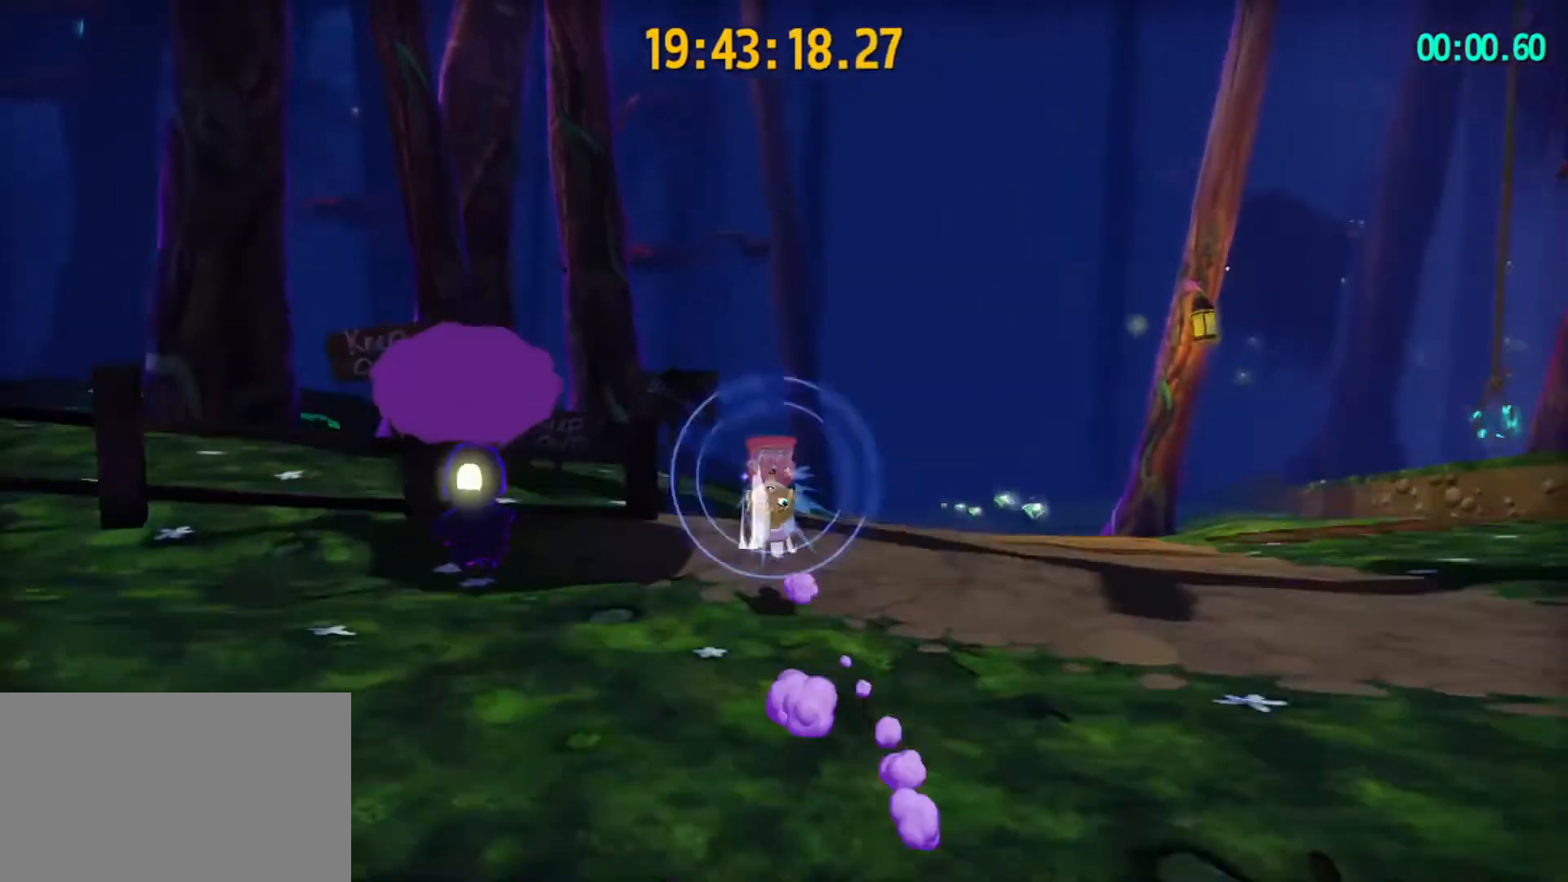
Gameplay with keyboard and mouse; each line is a JSON object with the keys and mouse buttons held at the frame after it. "events" lists presses ("down") and releases ("up") of "1", "2", "3", "4", "5", "a", "alt", "c", "caps_lock", "ctrl", "d", "e", "f", "g", "q", "r", "s", "shift", "space", "t", "tab", "v", "w", "x", "z", "mouse_left", "mouse_wheel" and "mouse_right" between this image and that frame as [ms after this image, input, new state], when the widget could be followed in between. "mouse_left", "mouse_wheel", "mouse_right" = the "left", "wheel", "right" buttons of the "mouse" list. No other keys are recorded. "wheel" means that the mouse wheel is clicked or scrolled. "mouse_move" is the direction in which the mouse moves at that frame (one of eight, or "still"), when it could be read.
{"keys": ["w"], "mouse": [], "mouse_move": "down-left", "events": [[333, "shift", "down"], [467, "shift", "up"]]}
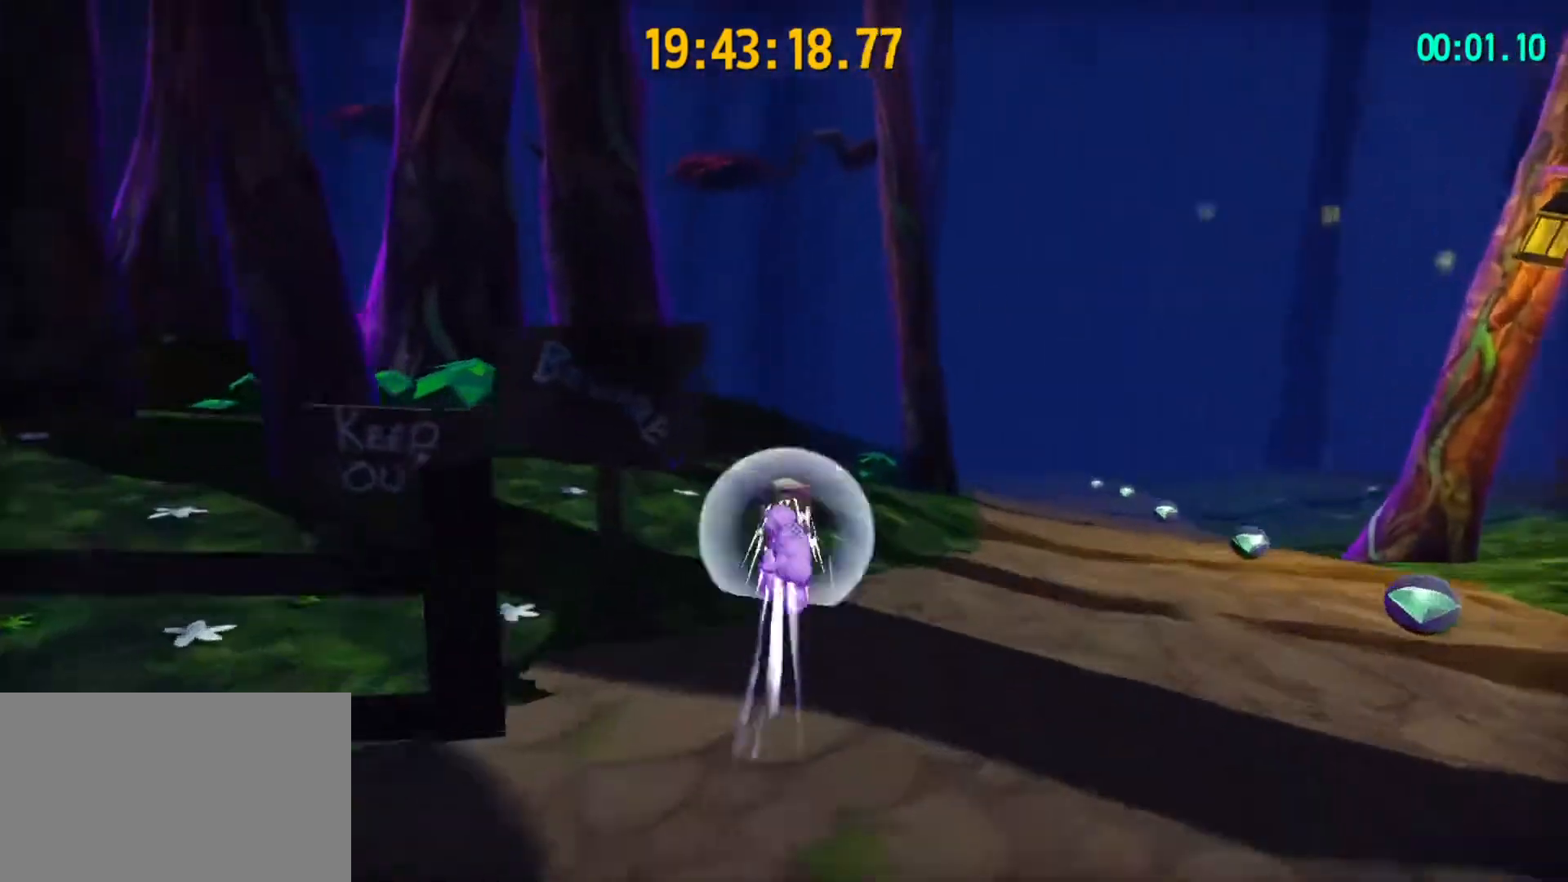
{"keys": ["w"], "mouse": [], "mouse_move": "still", "events": [[300, "shift", "down"], [500, "shift", "up"]]}
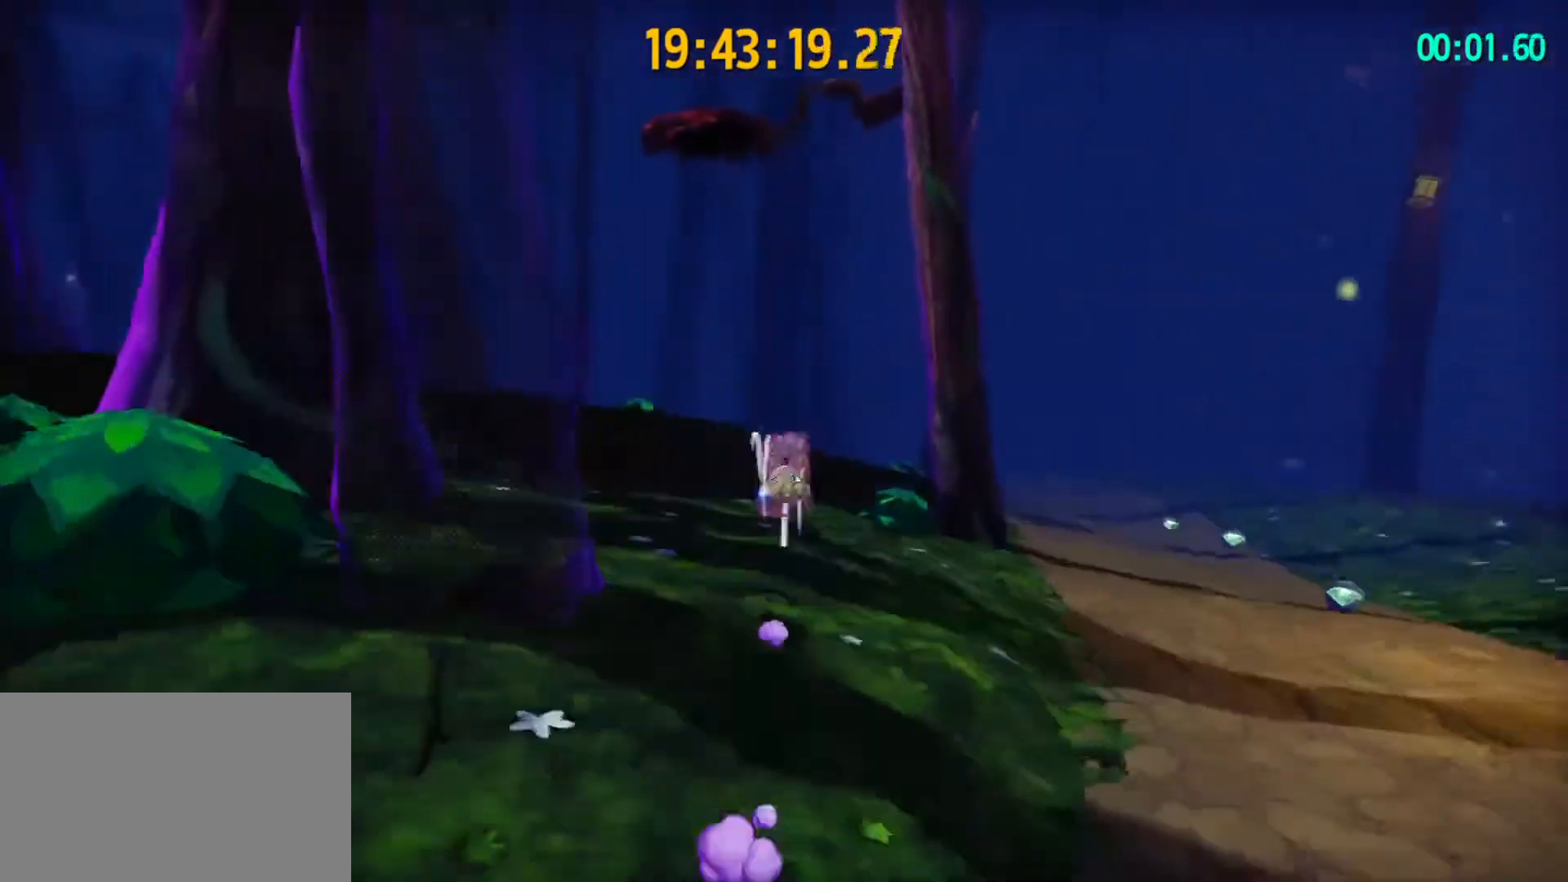
{"keys": [], "mouse": [], "mouse_move": "still", "events": [[333, "w", "up"]]}
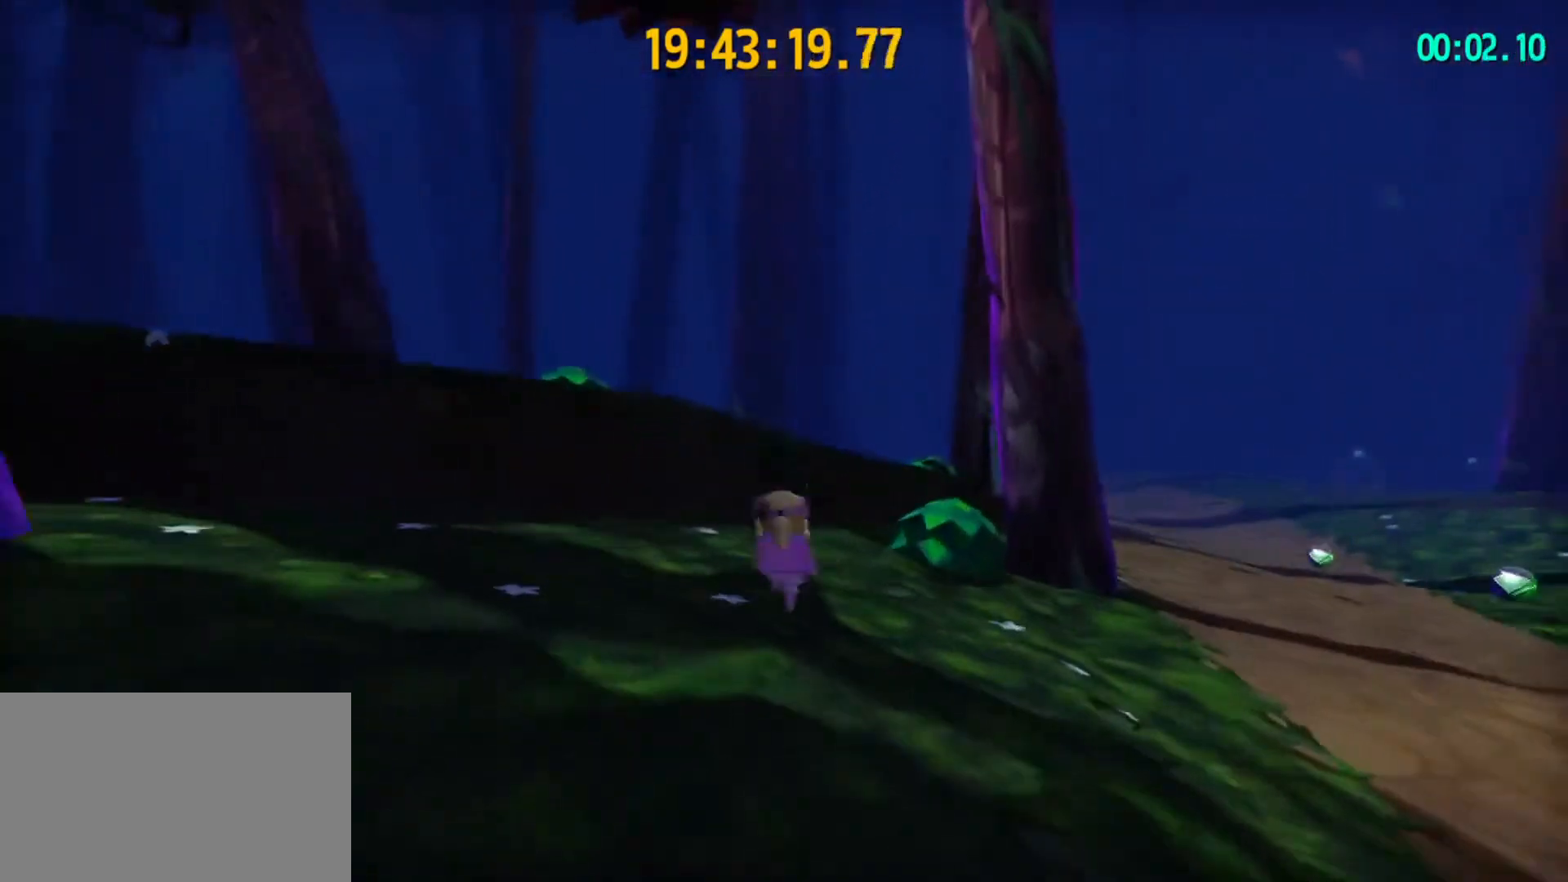
{"keys": [], "mouse": [], "mouse_move": "still", "events": []}
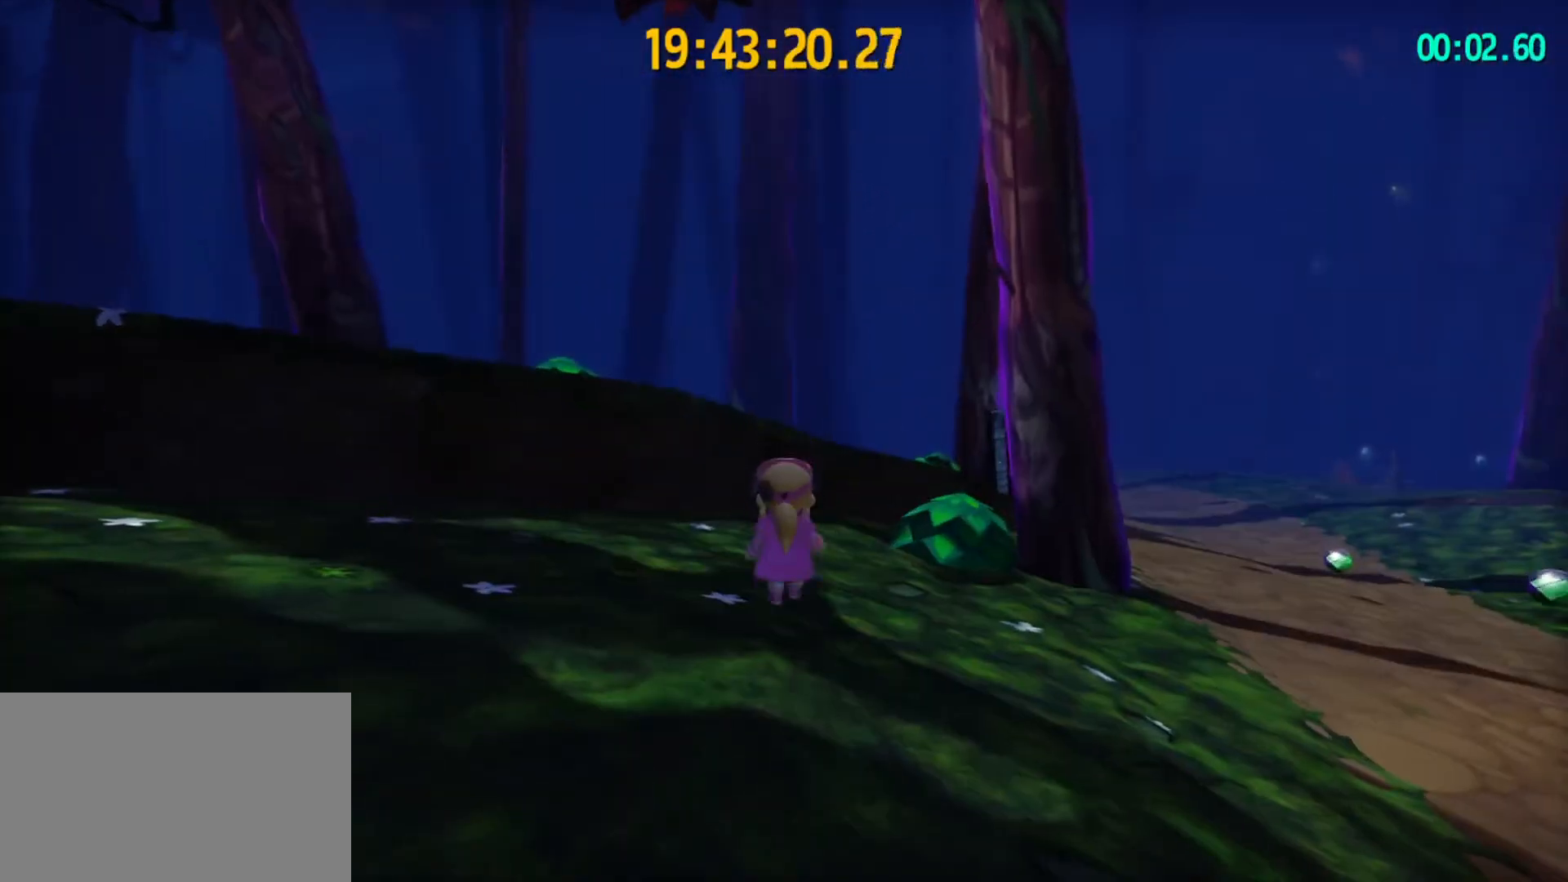
{"keys": [], "mouse": [], "mouse_move": "still", "events": []}
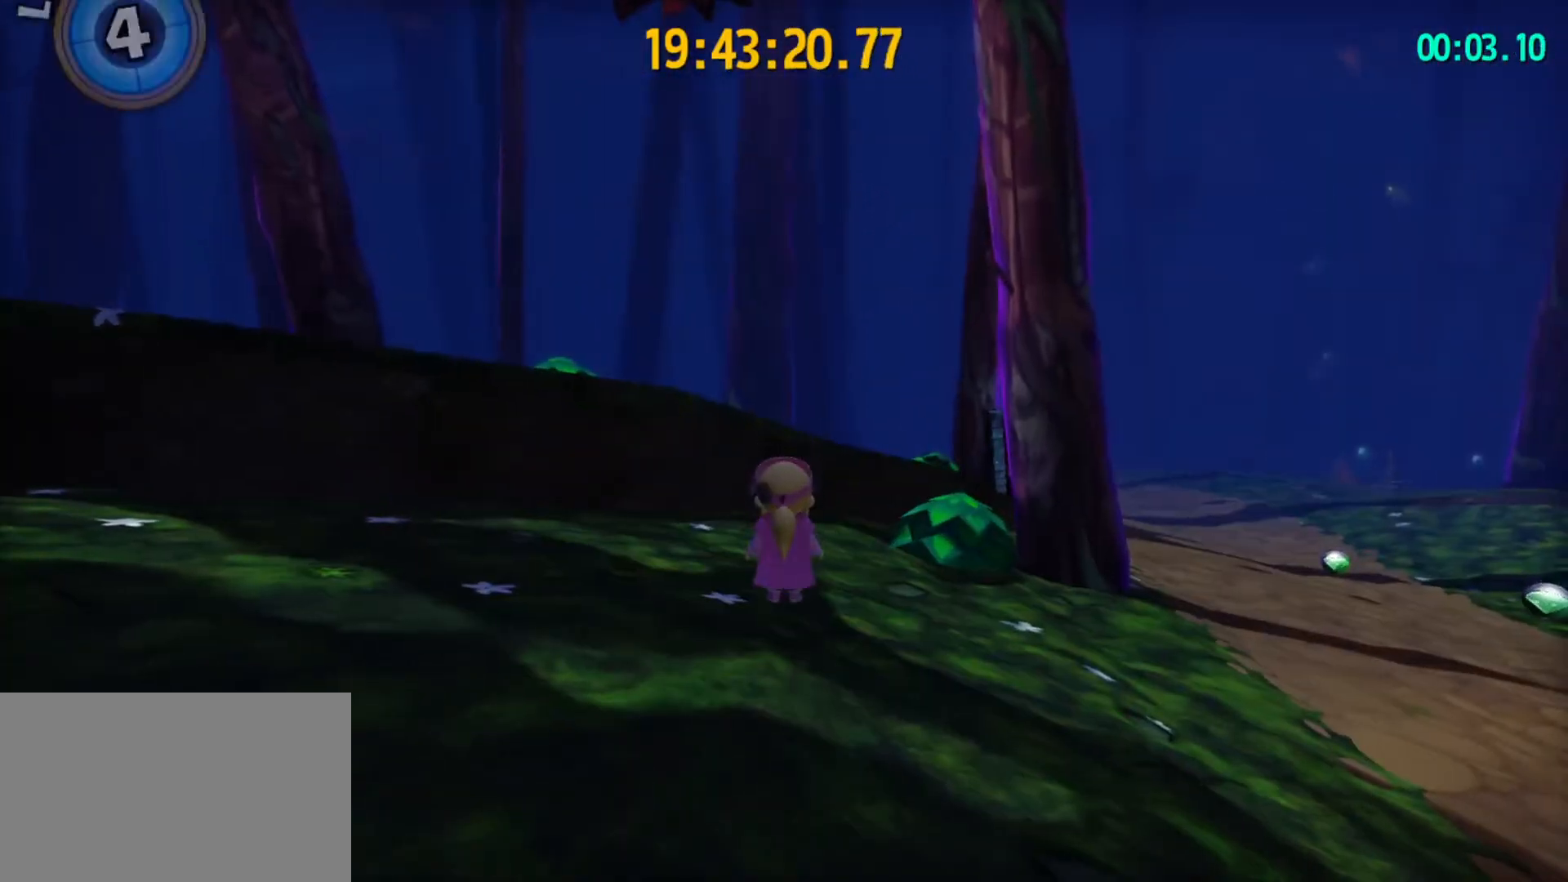
{"keys": [], "mouse": [], "mouse_move": "still", "events": []}
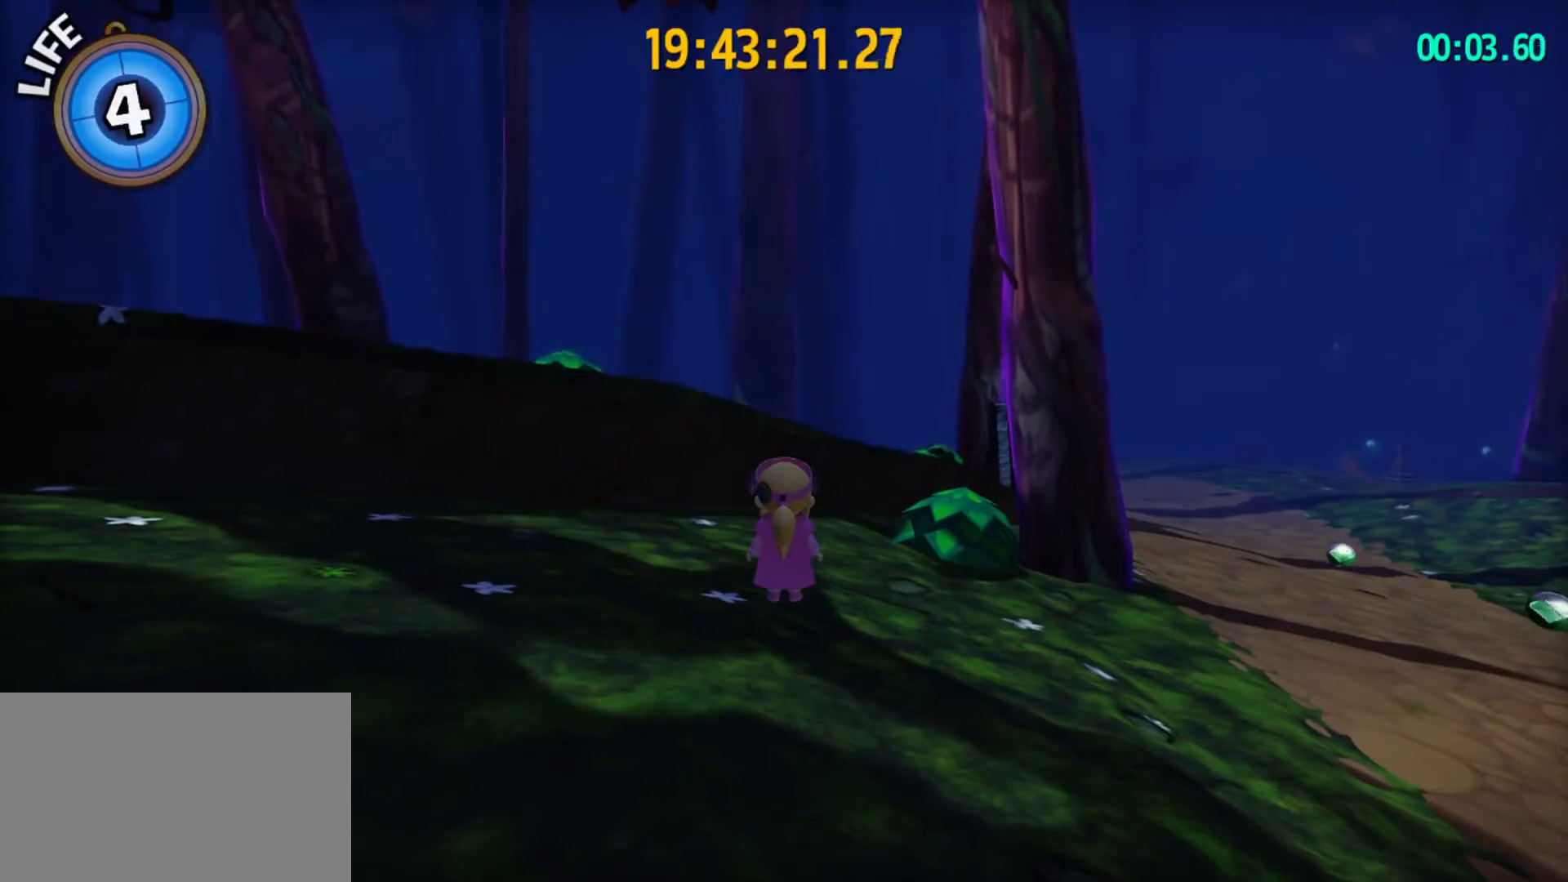
{"keys": [], "mouse": [], "mouse_move": "still", "events": []}
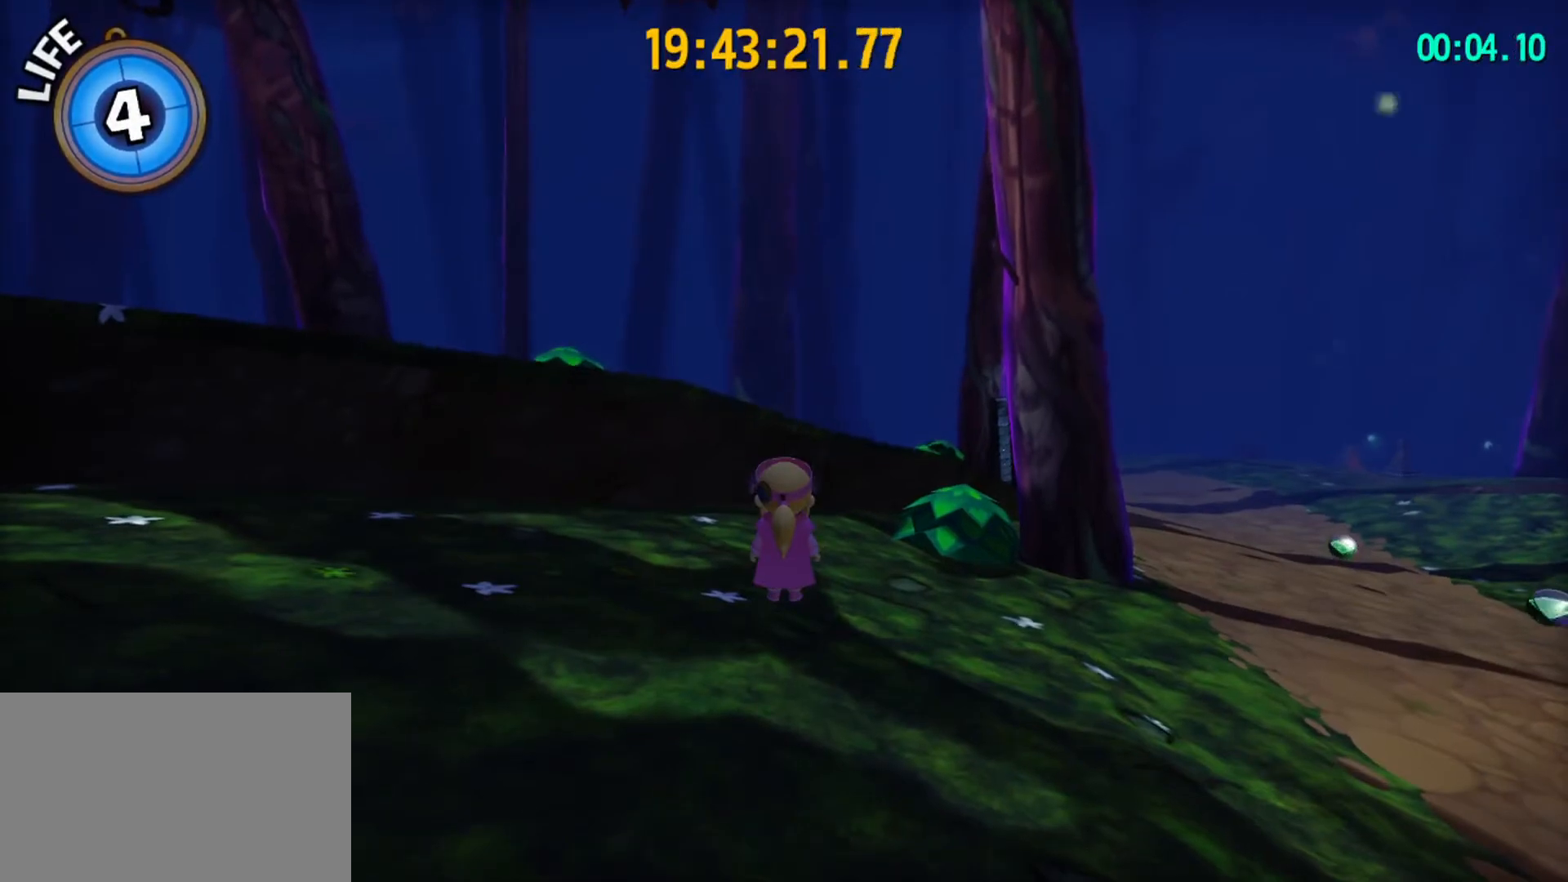
{"keys": [], "mouse": [], "mouse_move": "still", "events": []}
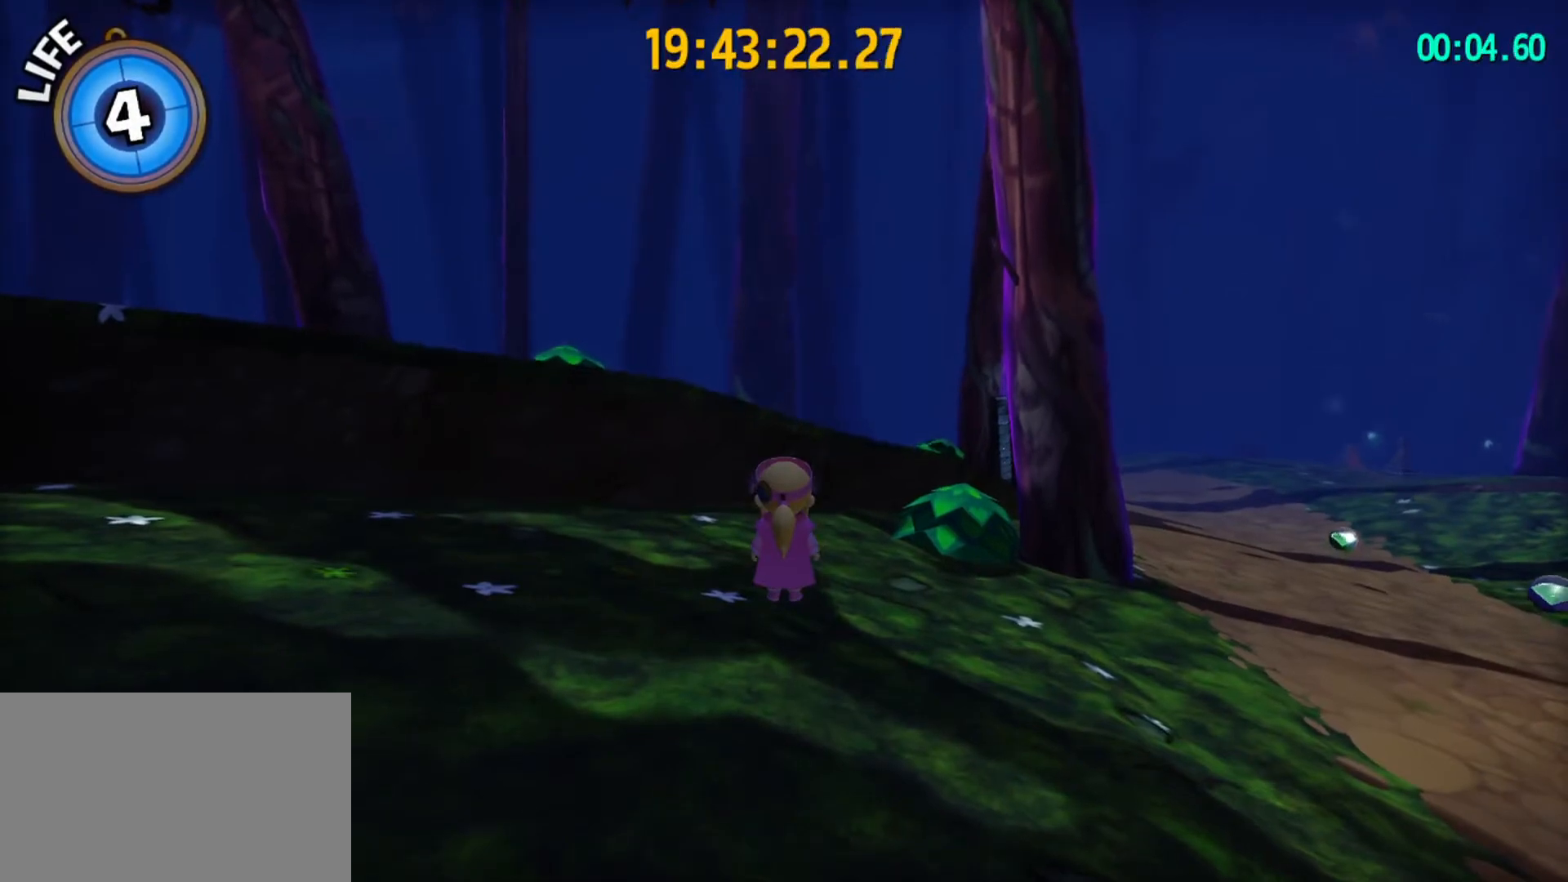
{"keys": [], "mouse": [], "mouse_move": "still", "events": []}
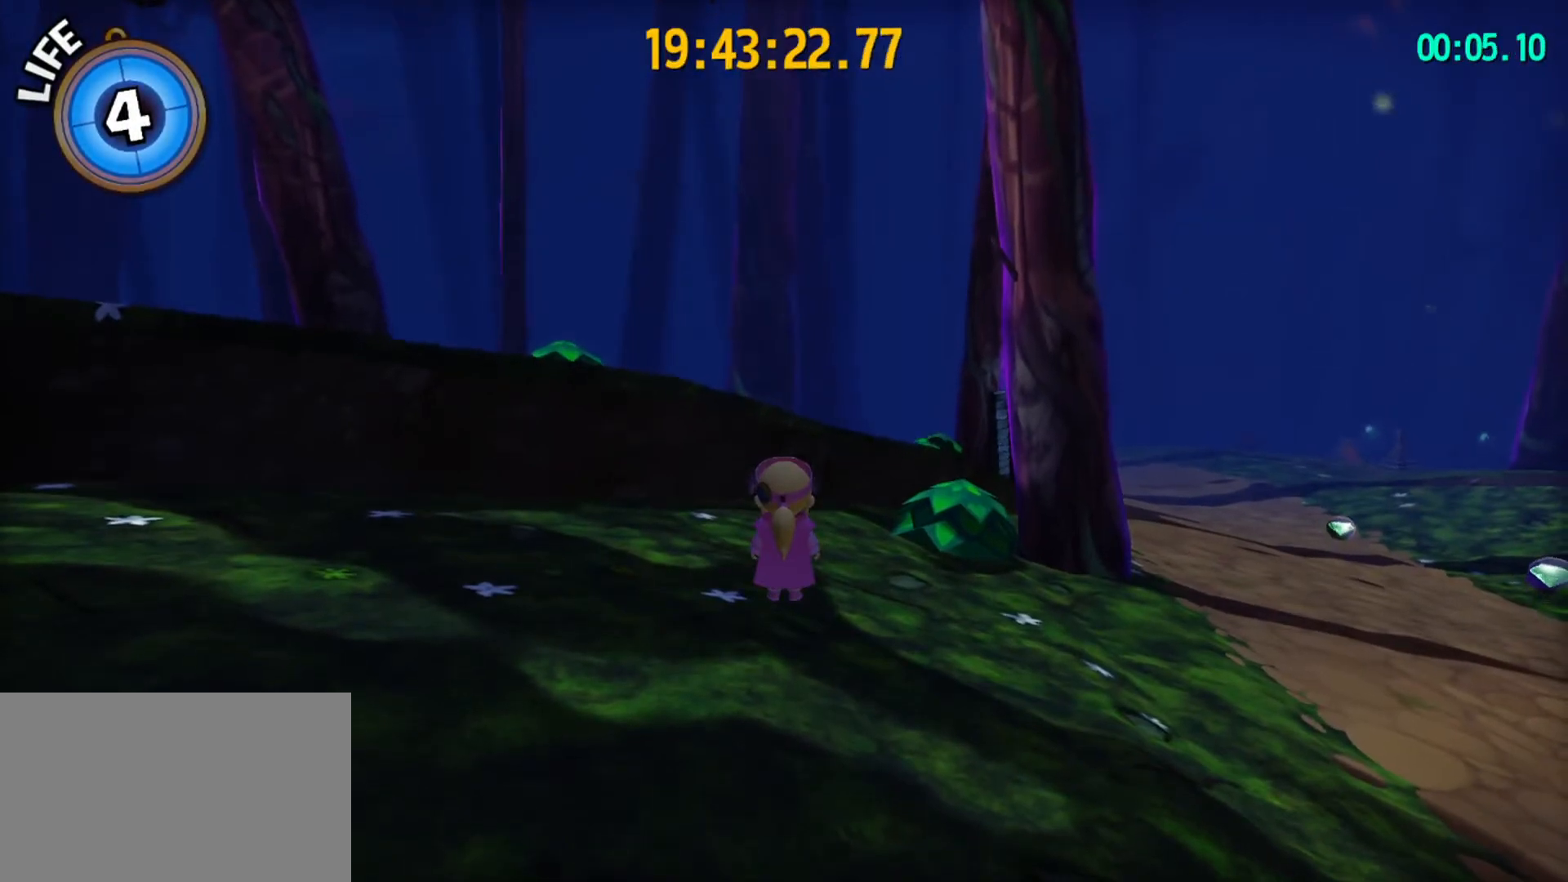
{"keys": [], "mouse": [], "mouse_move": "still", "events": []}
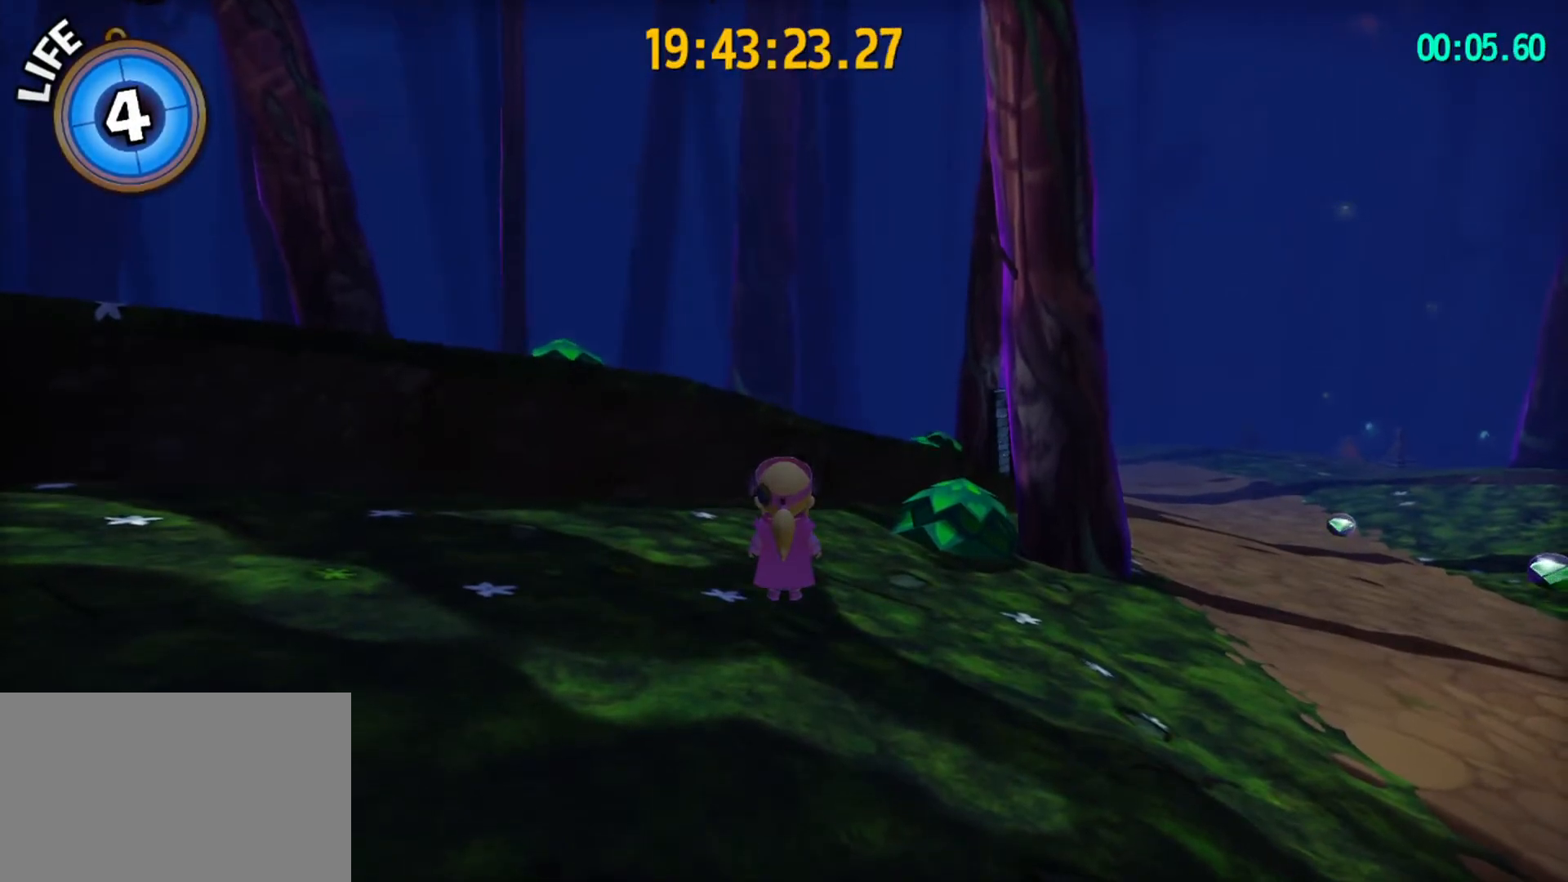
{"keys": ["w"], "mouse": [], "mouse_move": "still", "events": [[500, "w", "down"]]}
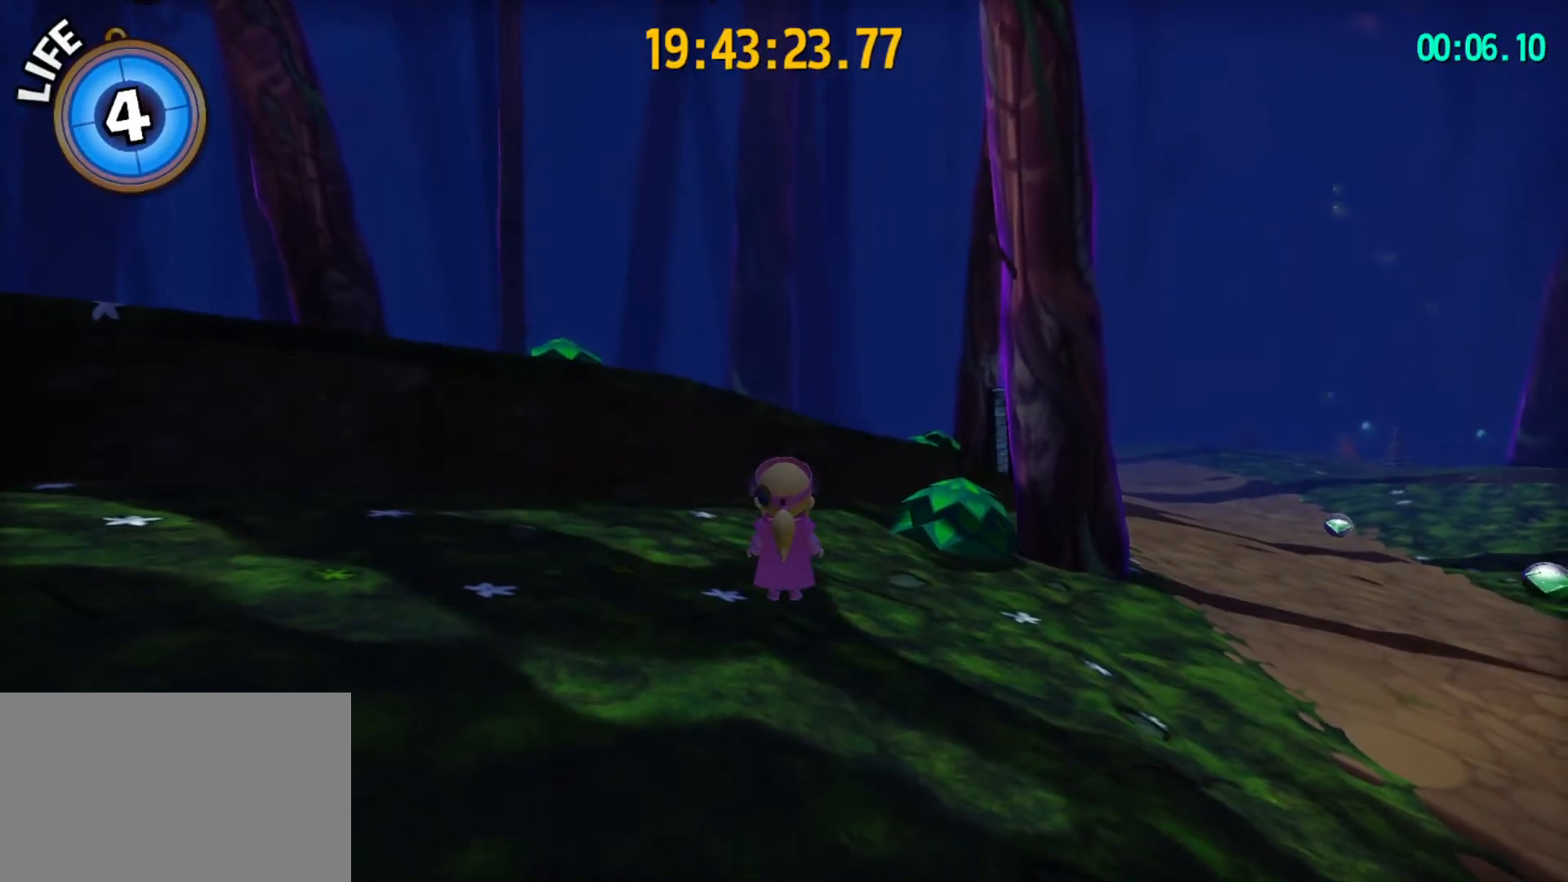
{"keys": ["shift", "space", "w"], "mouse": [], "mouse_move": "still", "events": [[300, "space", "down"], [433, "shift", "down"]]}
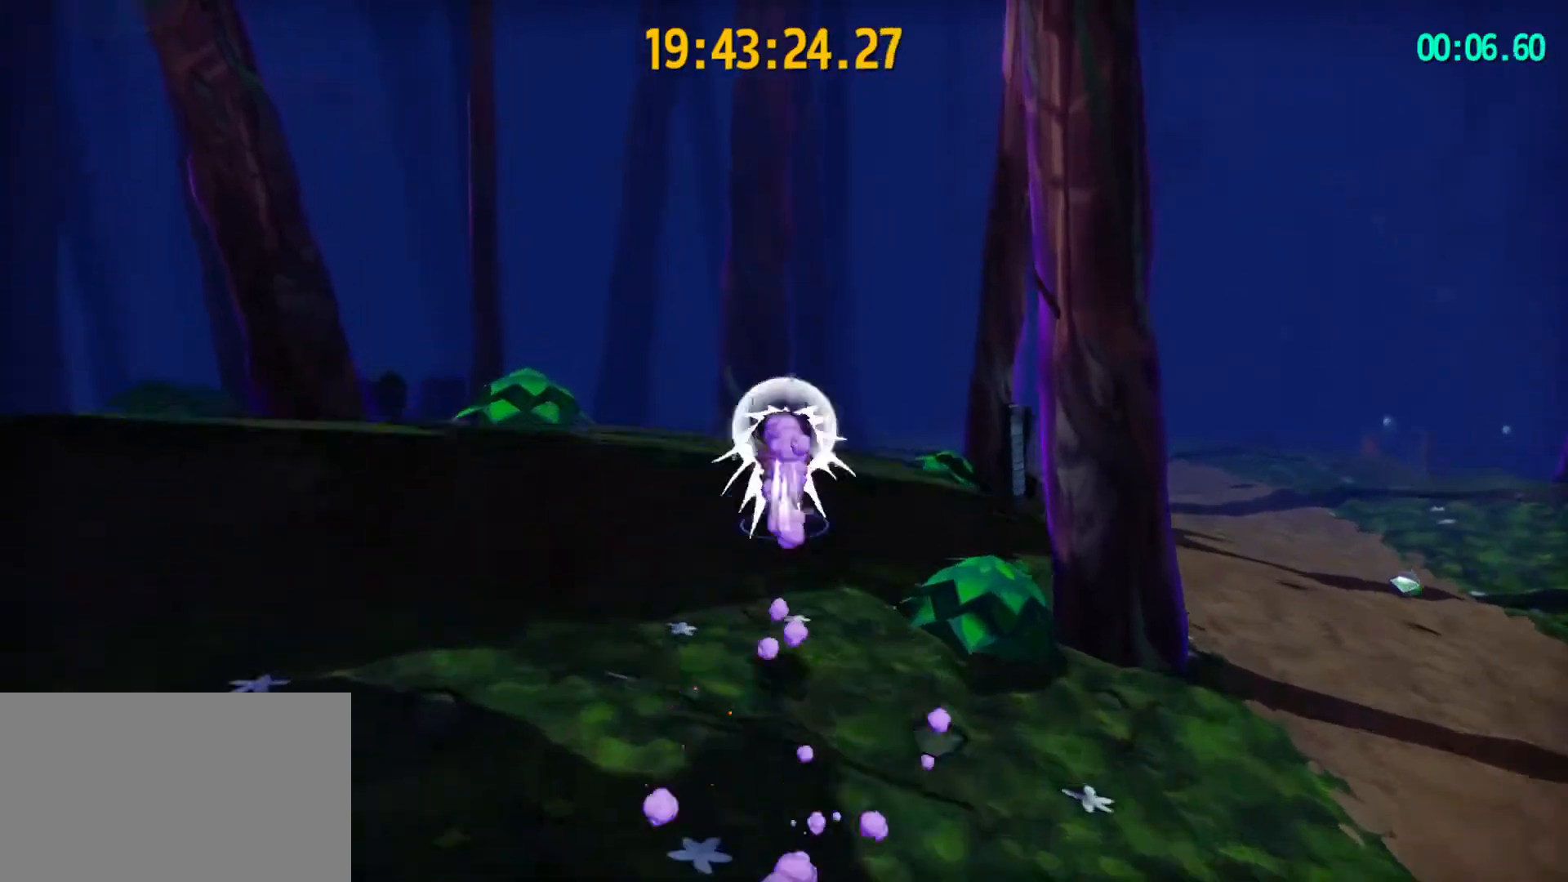
{"keys": ["w"], "mouse": [], "mouse_move": "still", "events": [[33, "space", "up"], [67, "shift", "up"]]}
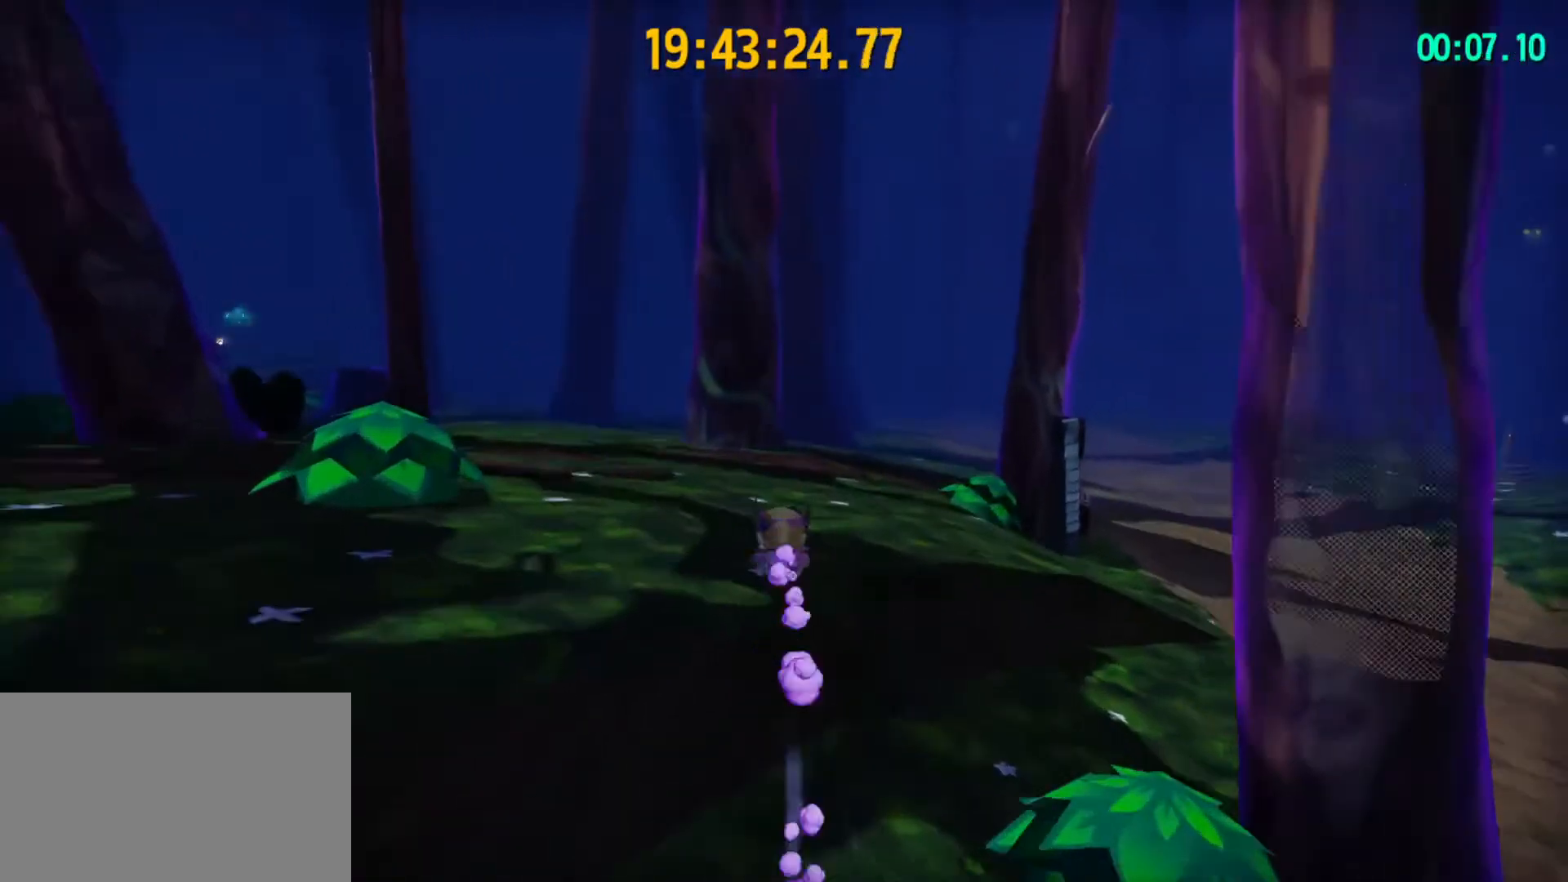
{"keys": ["w"], "mouse": [], "mouse_move": "still", "events": []}
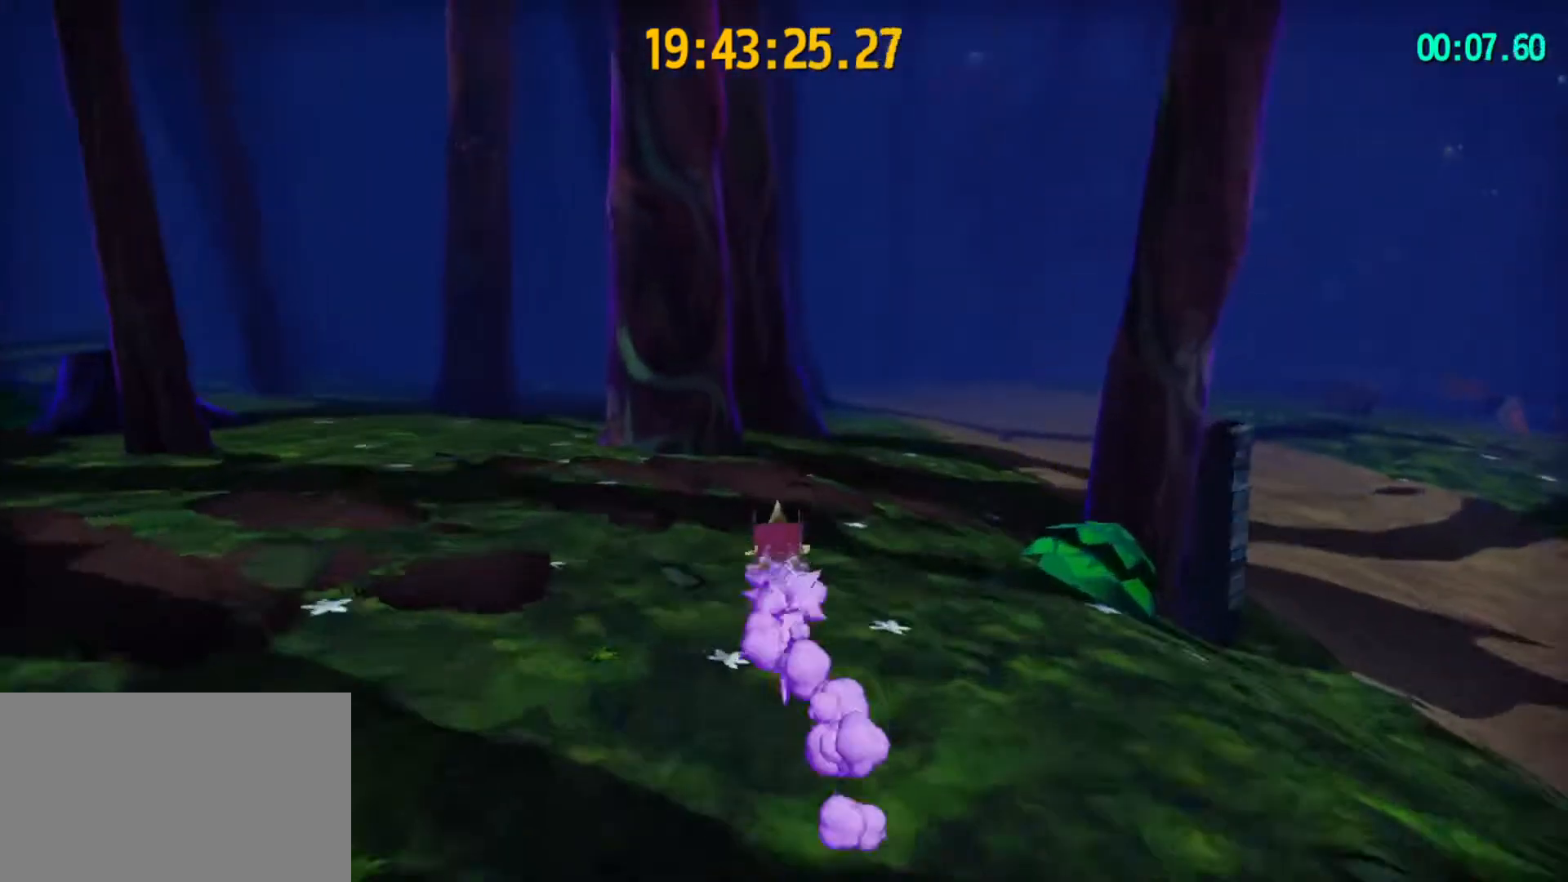
{"keys": ["w"], "mouse": [], "mouse_move": "left", "events": []}
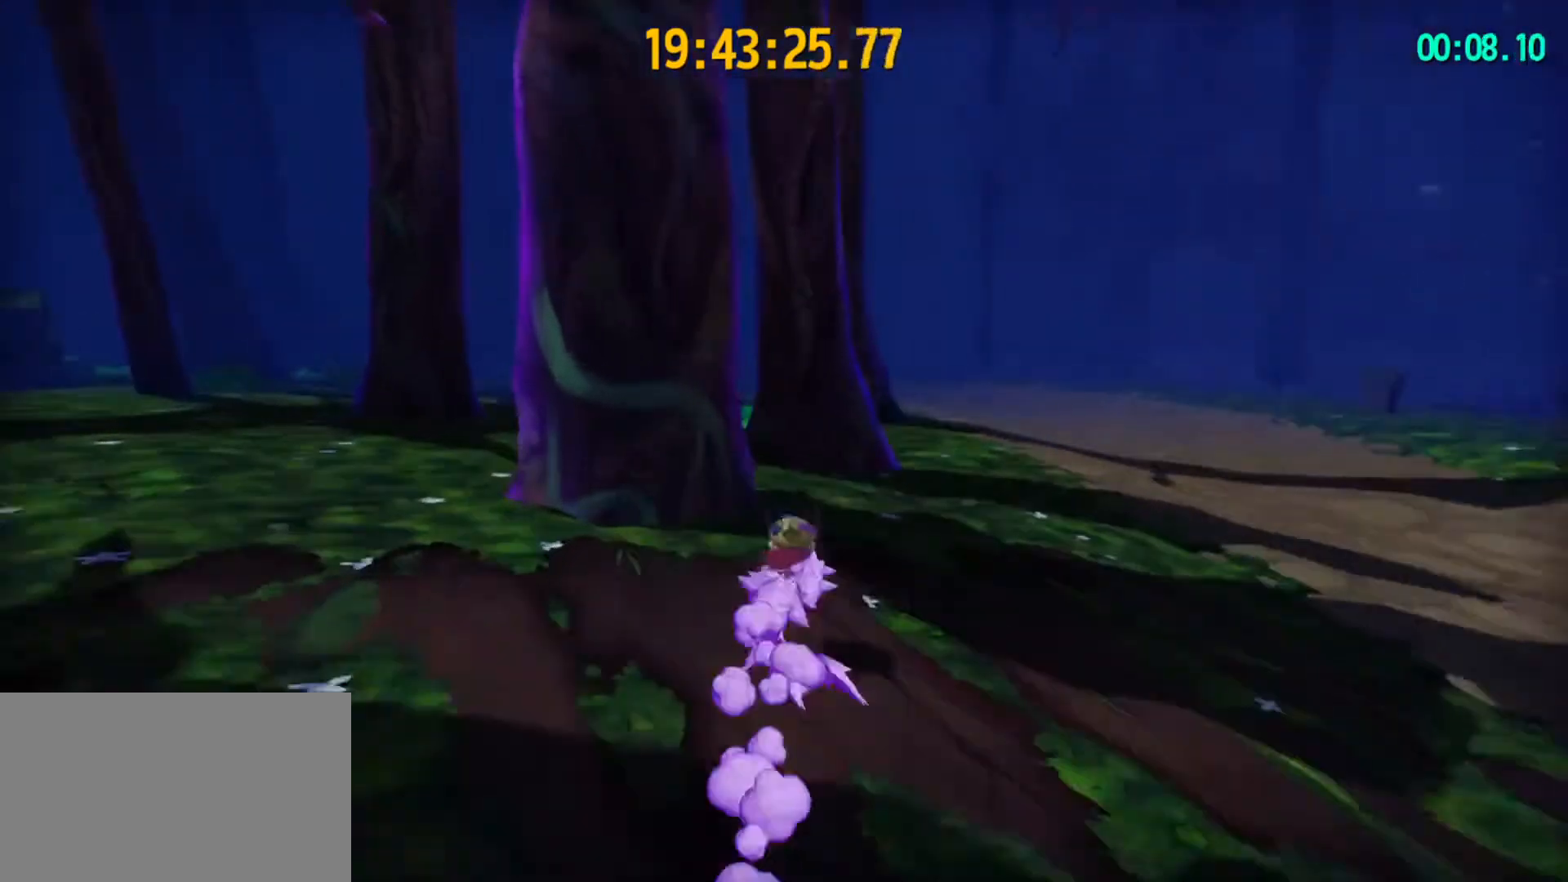
{"keys": ["w"], "mouse": [], "mouse_move": "still", "events": [[133, "a", "down"], [400, "a", "up"]]}
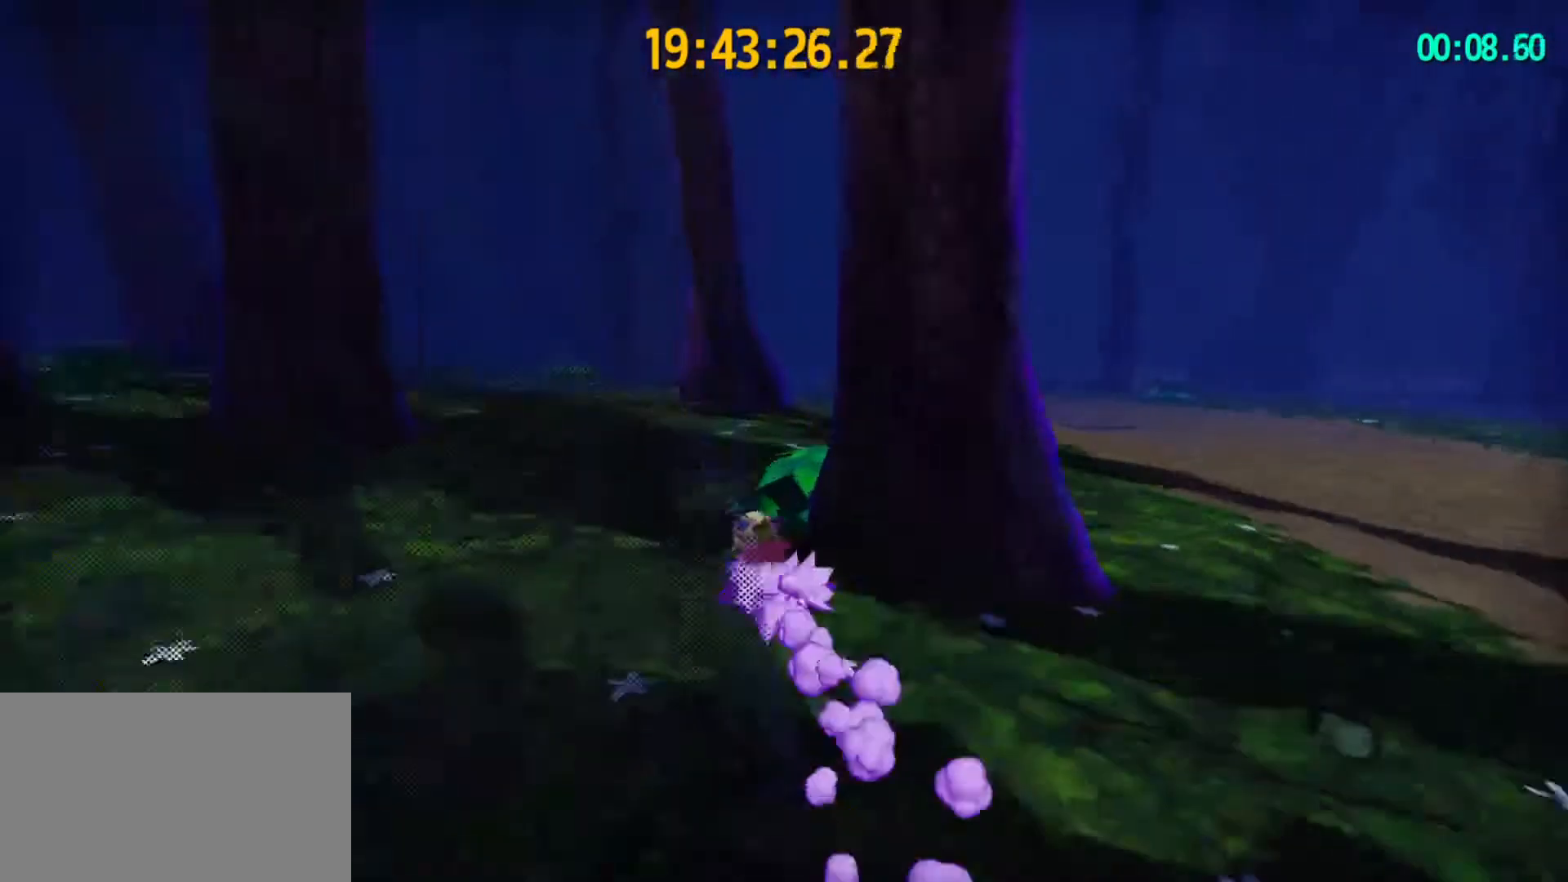
{"keys": ["w"], "mouse": [], "mouse_move": "still", "events": []}
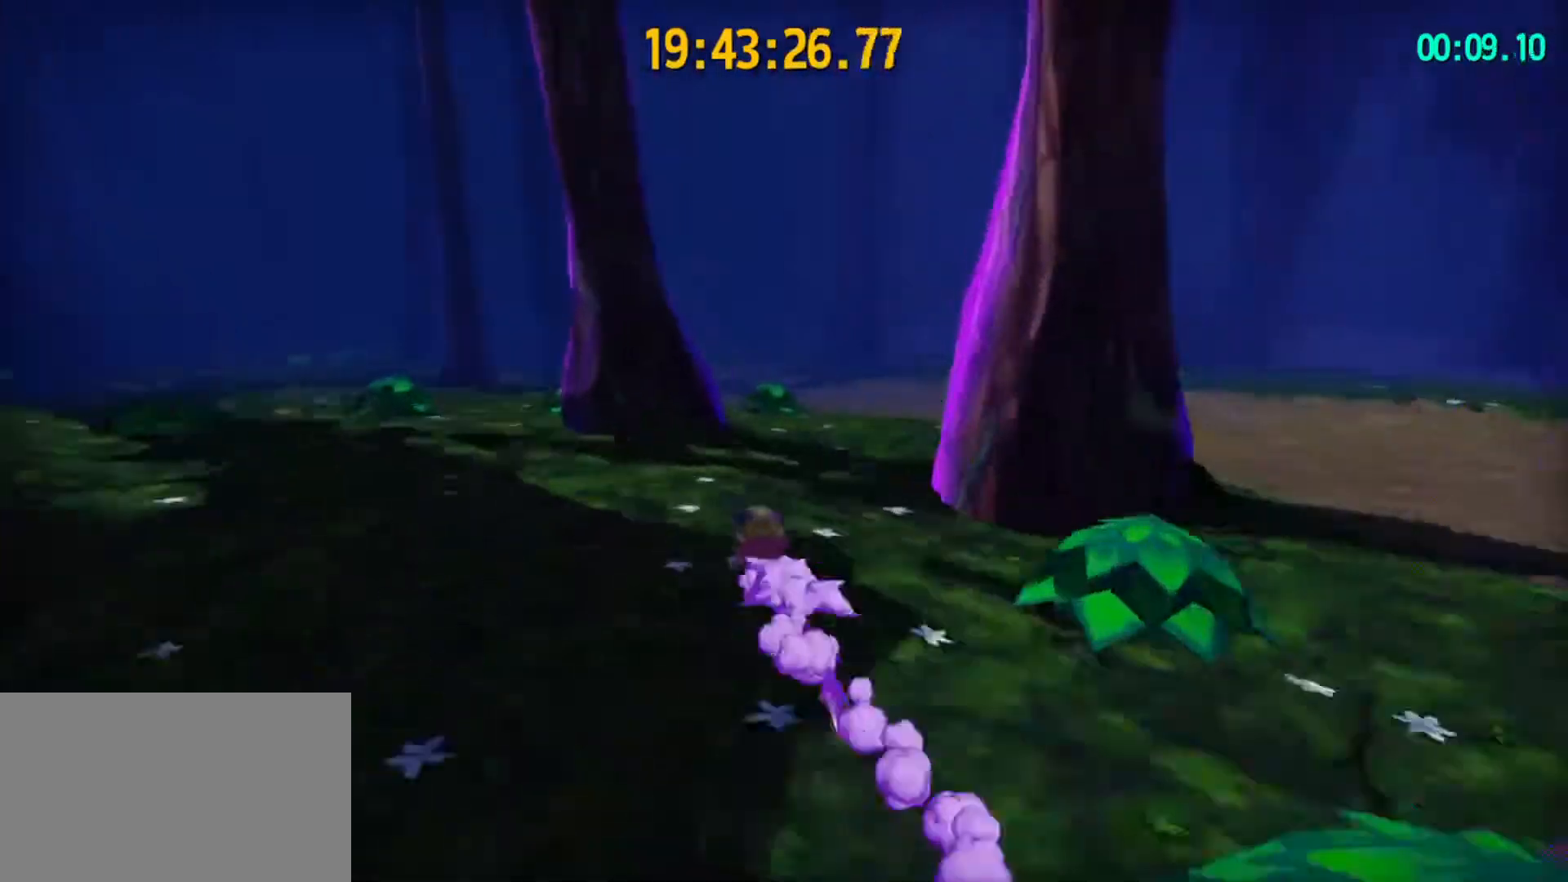
{"keys": ["w"], "mouse": [], "mouse_move": "still", "events": []}
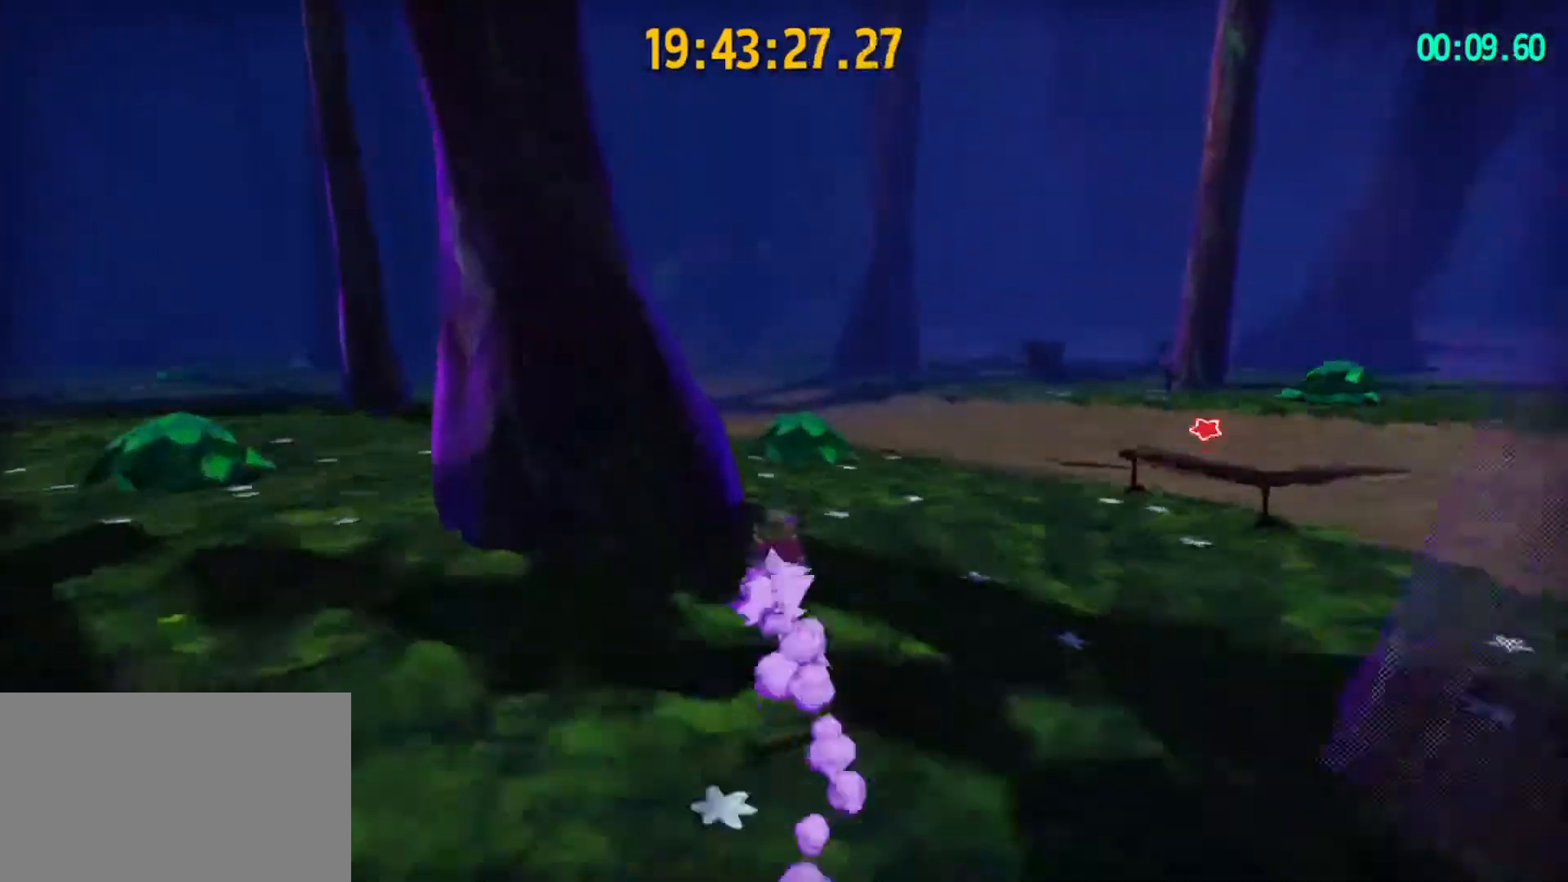
{"keys": ["w"], "mouse": [], "mouse_move": "still", "events": [[33, "a", "down"], [333, "a", "up"]]}
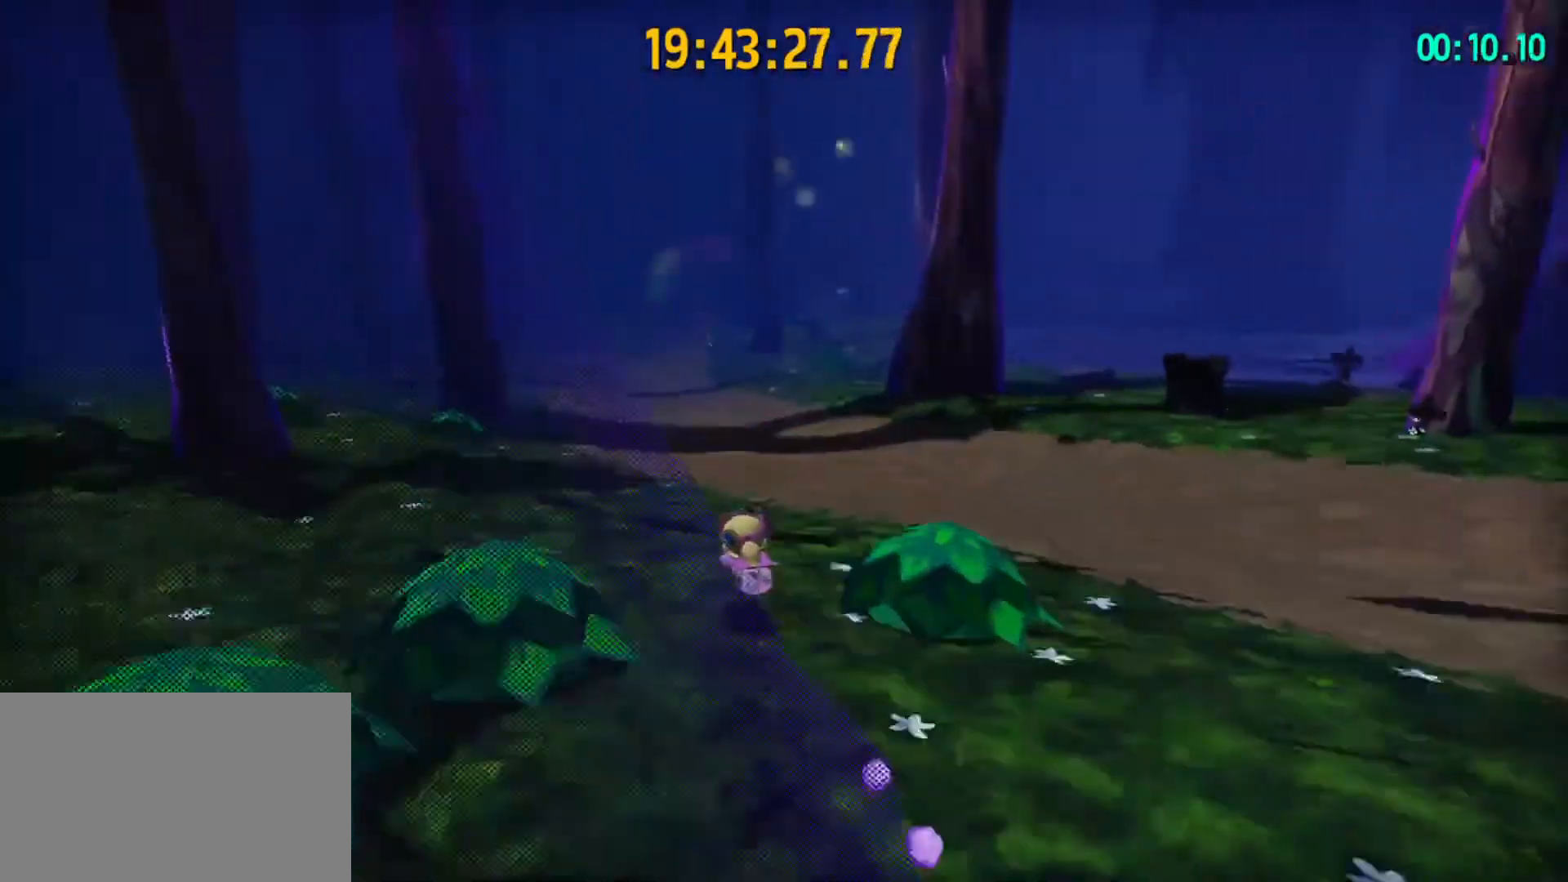
{"keys": ["w"], "mouse": [], "mouse_move": "still", "events": [[267, "shift", "down"], [400, "shift", "up"]]}
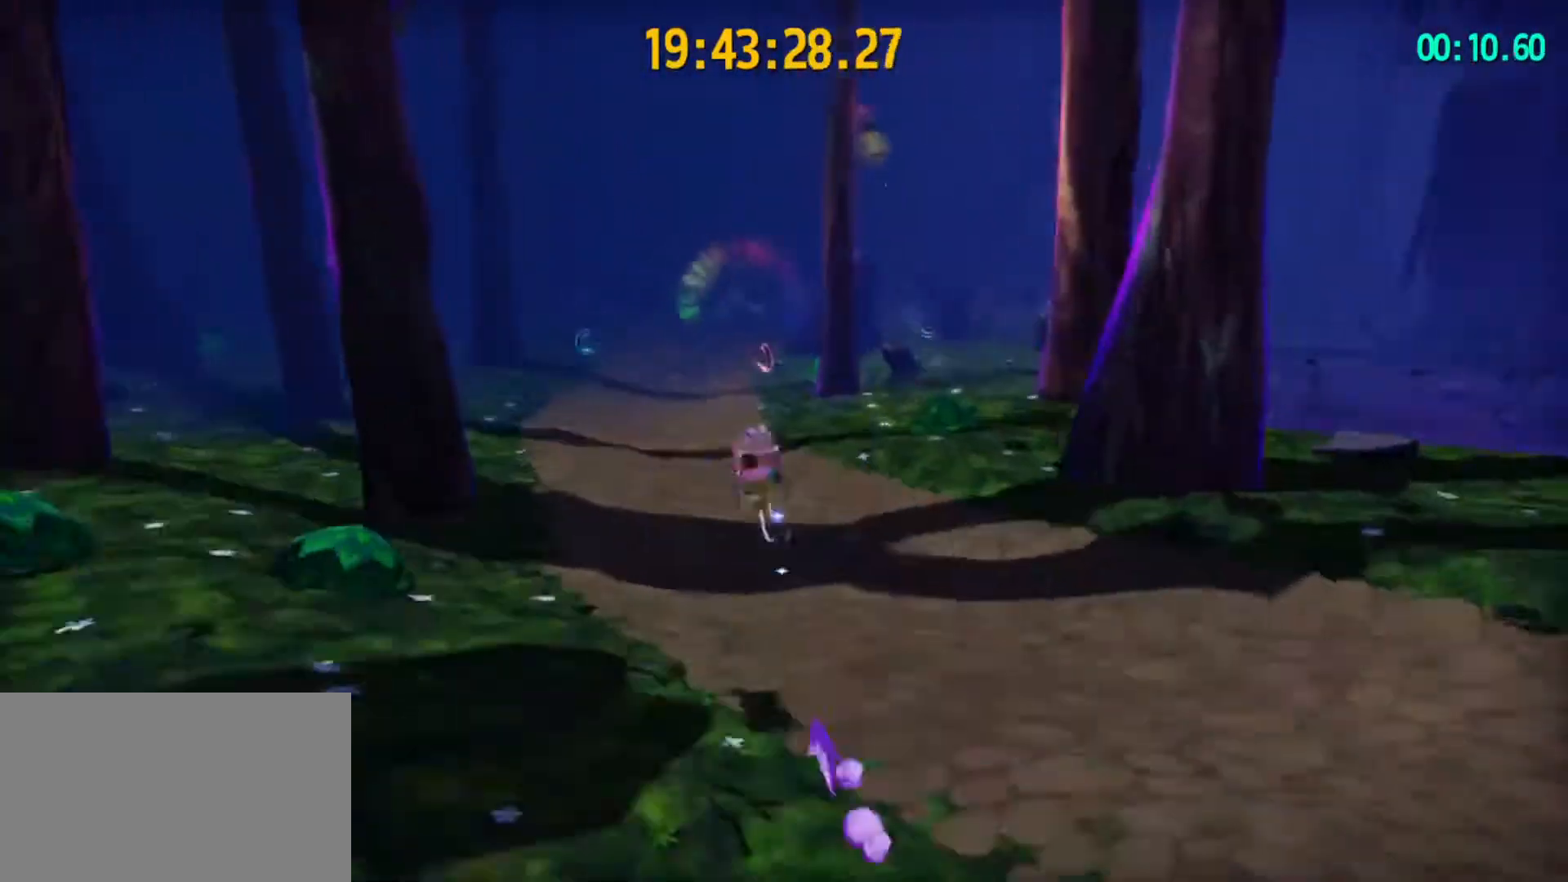
{"keys": ["w"], "mouse": [], "mouse_move": "still", "events": []}
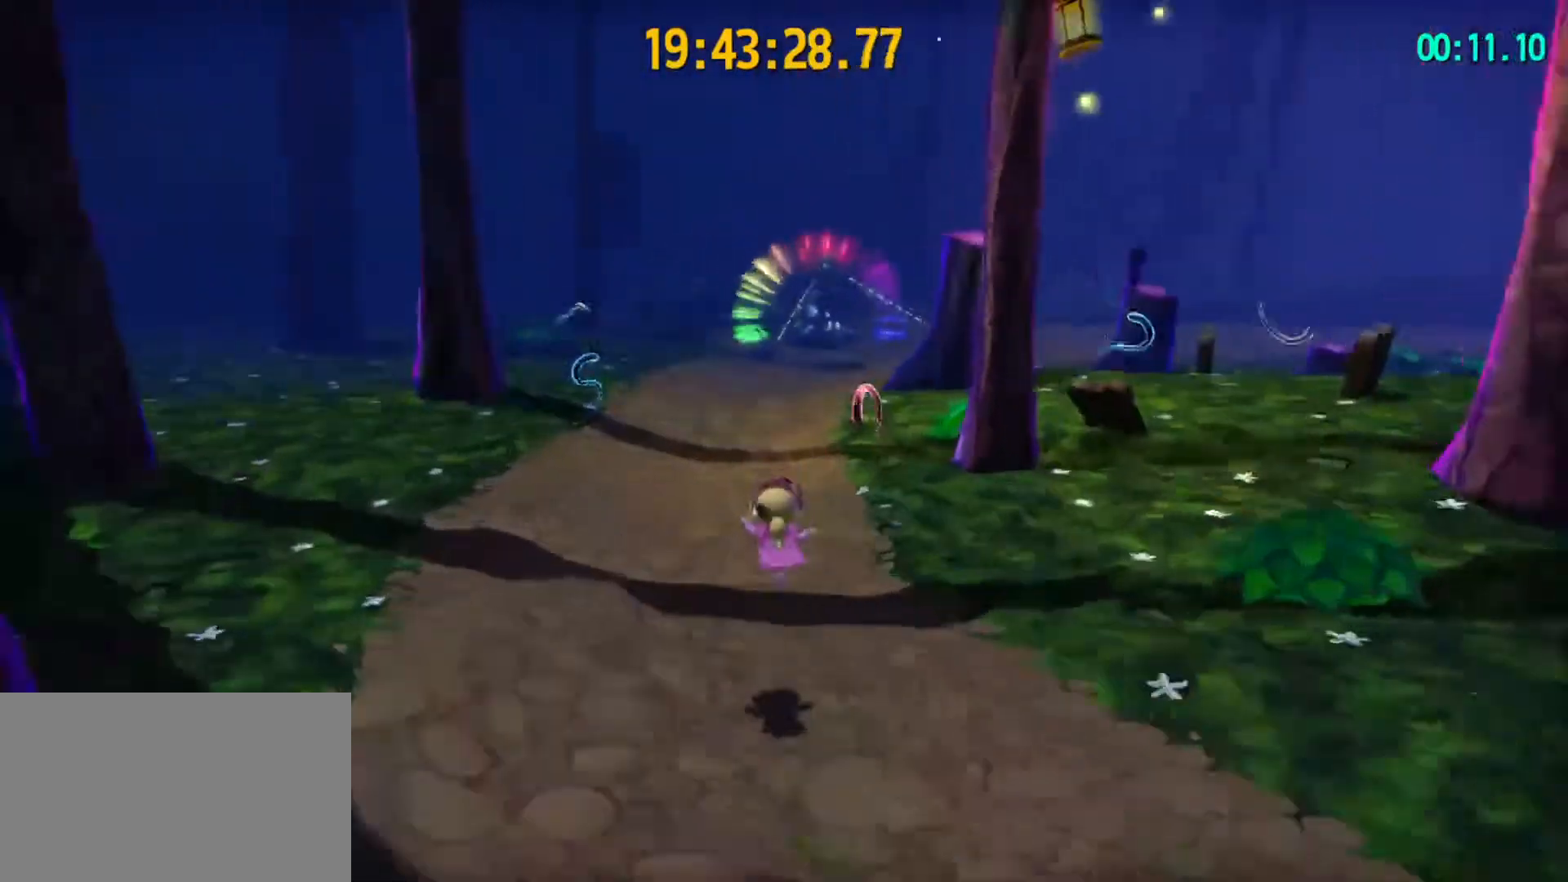
{"keys": ["shift", "w"], "mouse": [], "mouse_move": "still", "events": [[200, "space", "down"], [433, "shift", "down"], [433, "space", "up"]]}
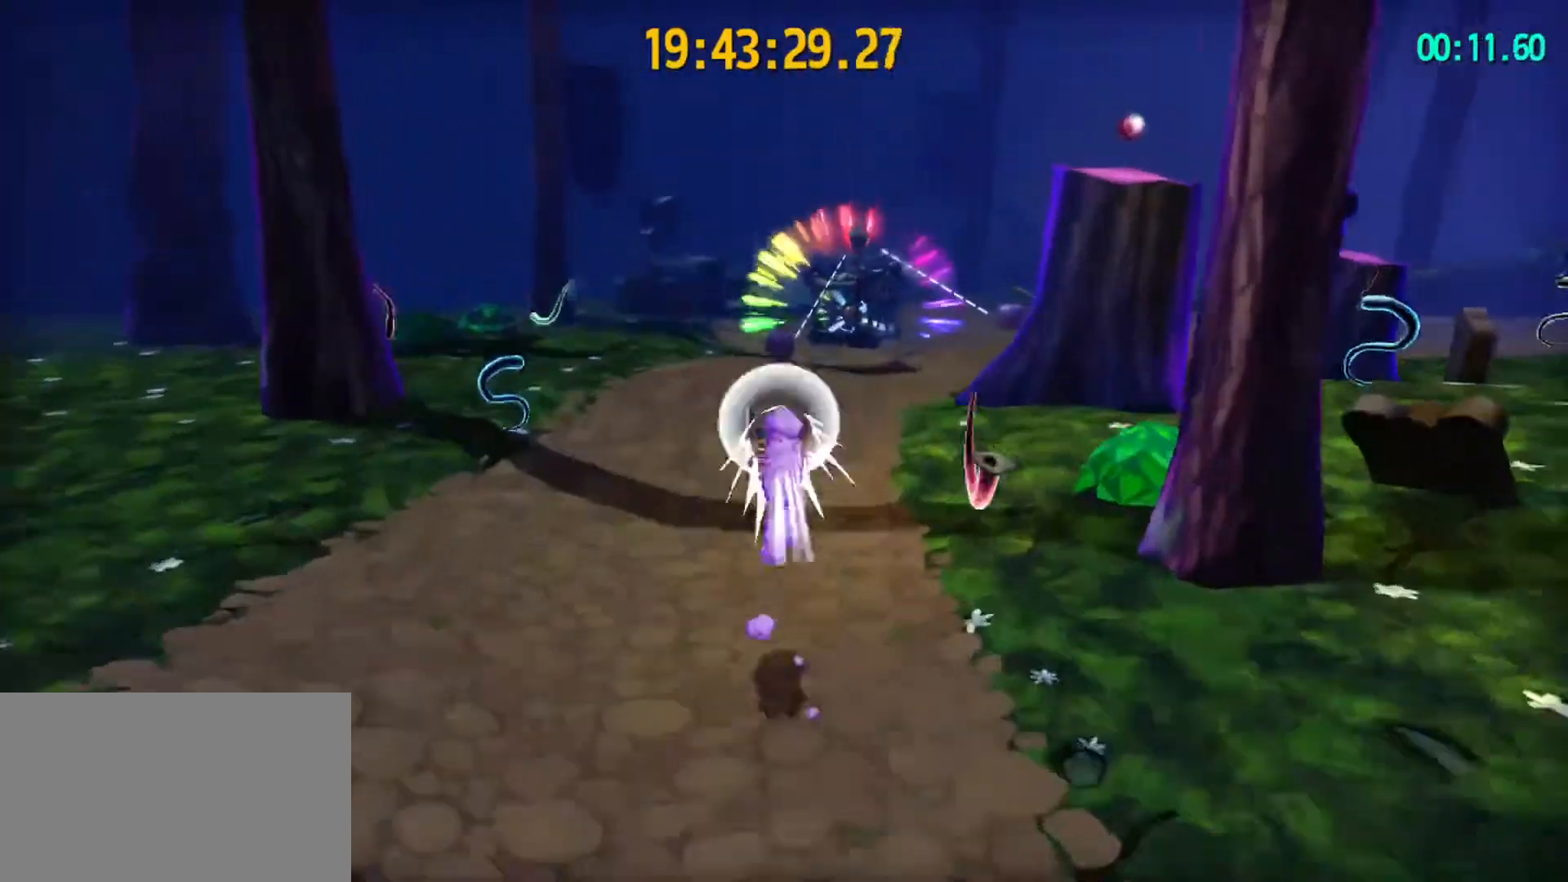
{"keys": ["w"], "mouse": [], "mouse_move": "still", "events": [[67, "shift", "up"]]}
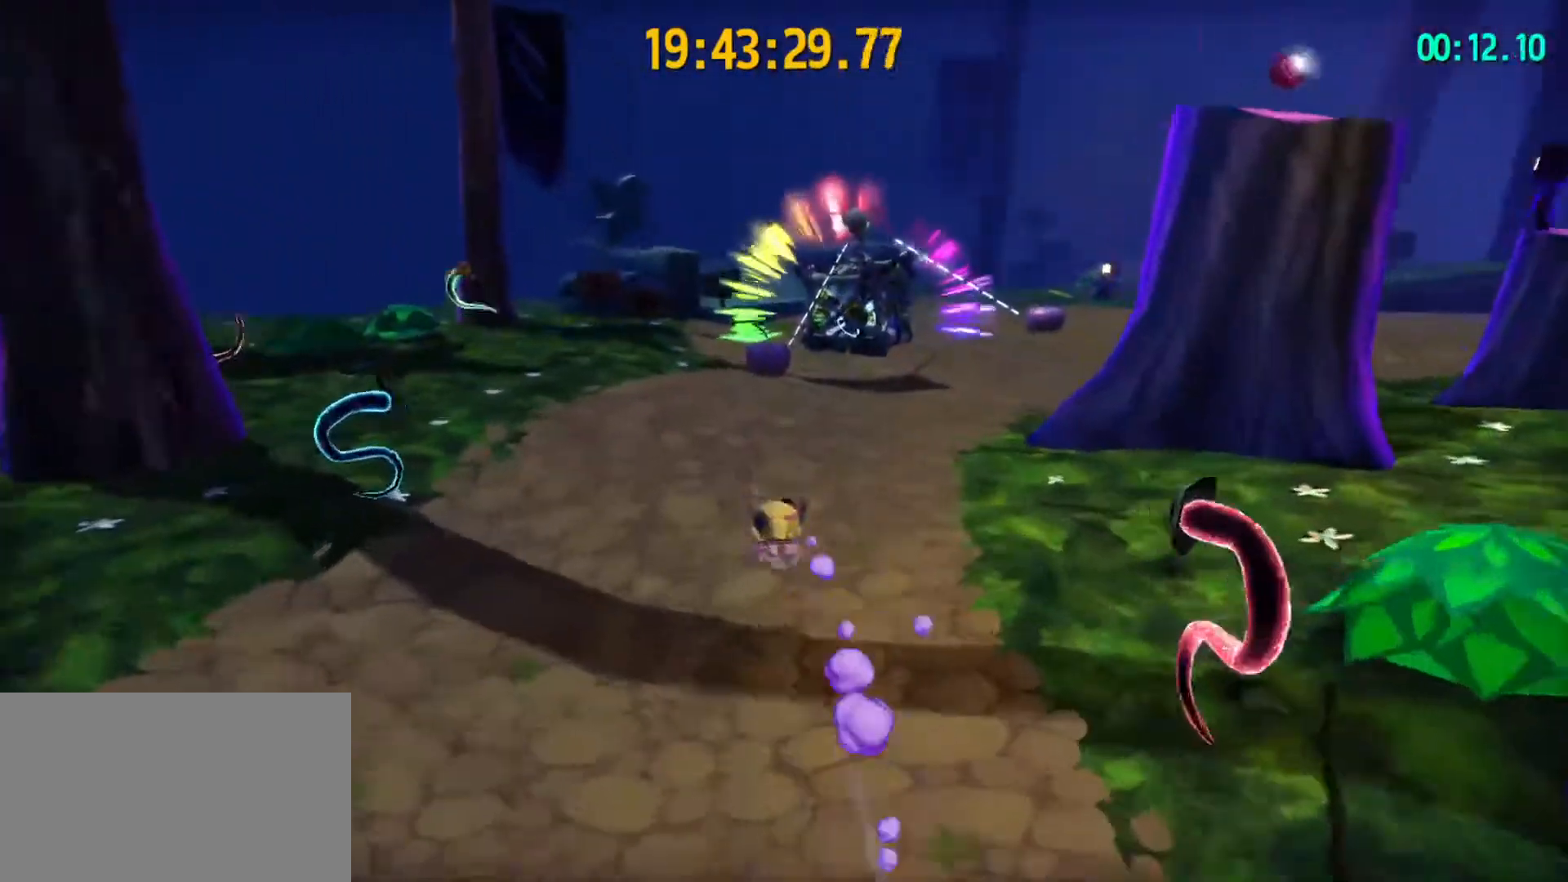
{"keys": ["d", "w"], "mouse": [], "mouse_move": "right", "events": [[133, "shift", "down"], [333, "shift", "up"], [433, "d", "down"]]}
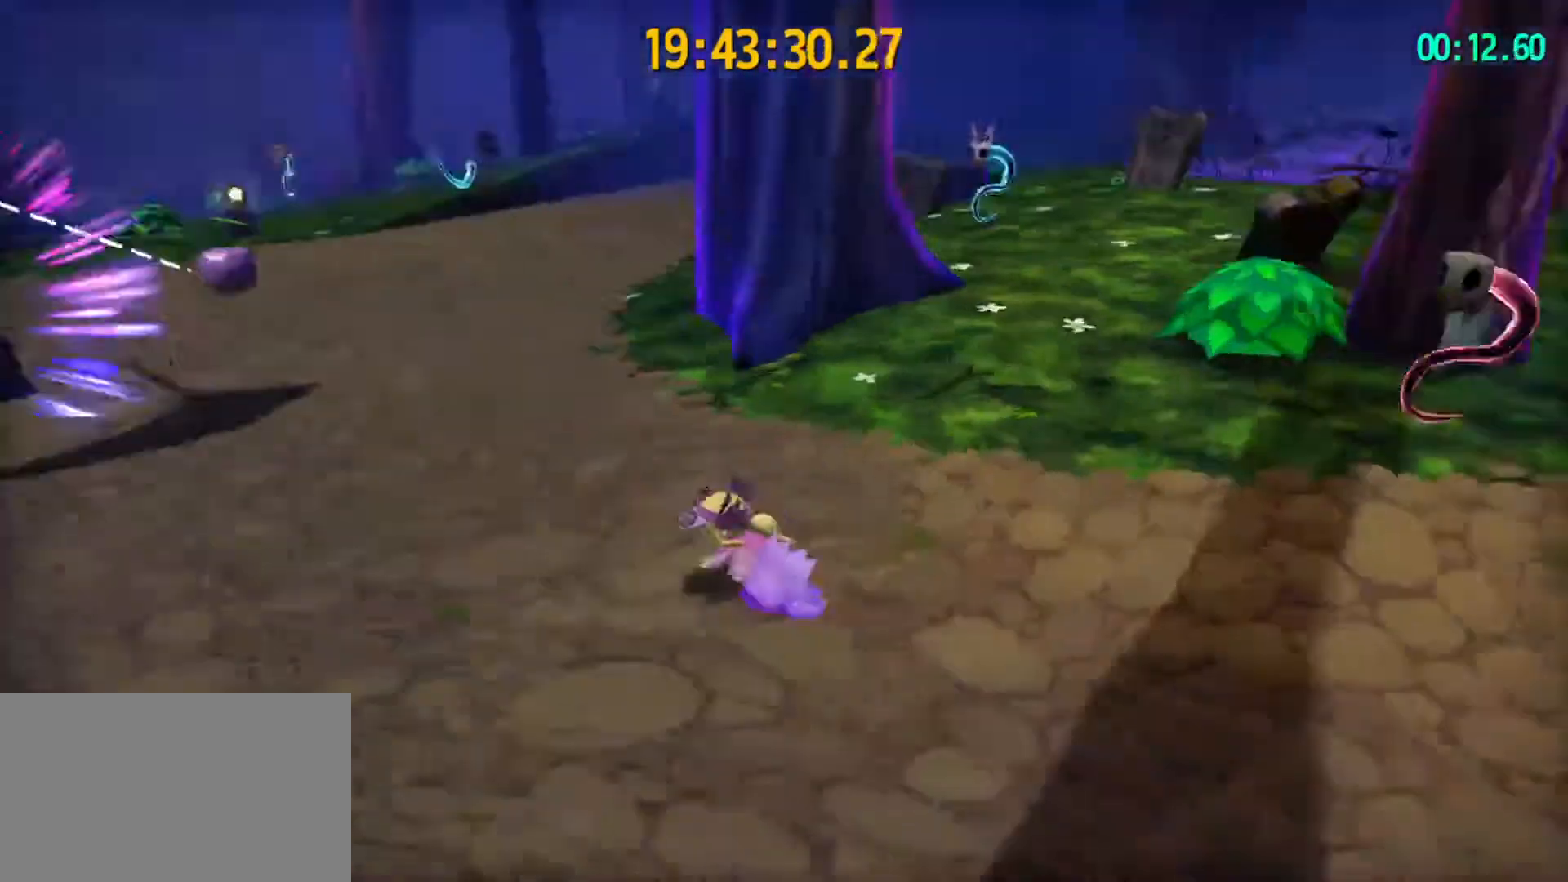
{"keys": ["shift", "w"], "mouse": [], "mouse_move": "up", "events": [[333, "d", "up"], [467, "shift", "down"]]}
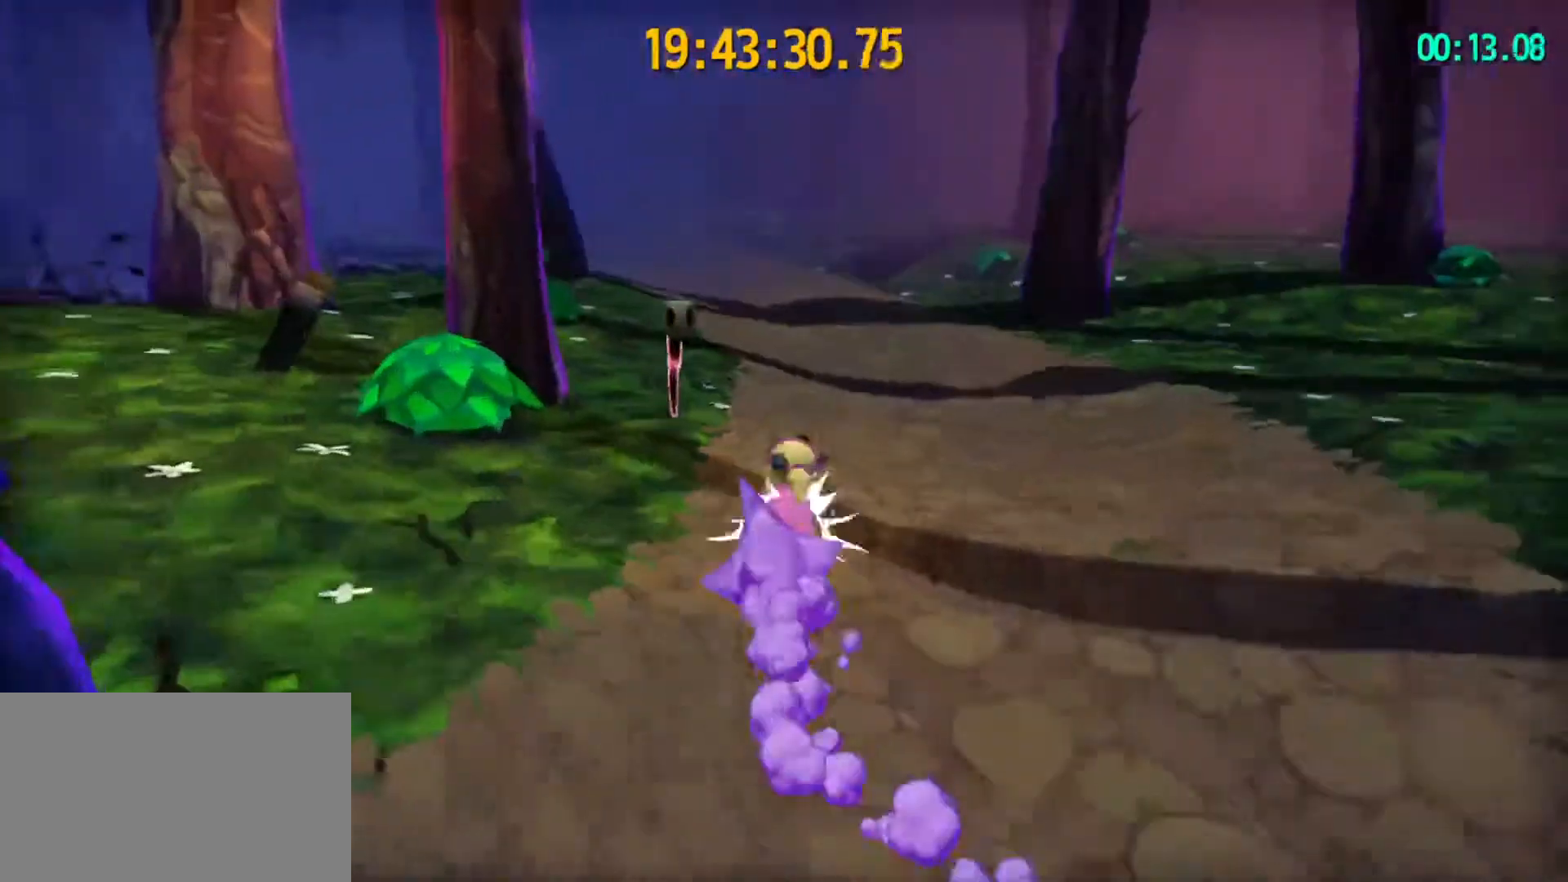
{"keys": ["shift", "w"], "mouse": [], "mouse_move": "still", "events": [[133, "shift", "up"], [400, "shift", "down"]]}
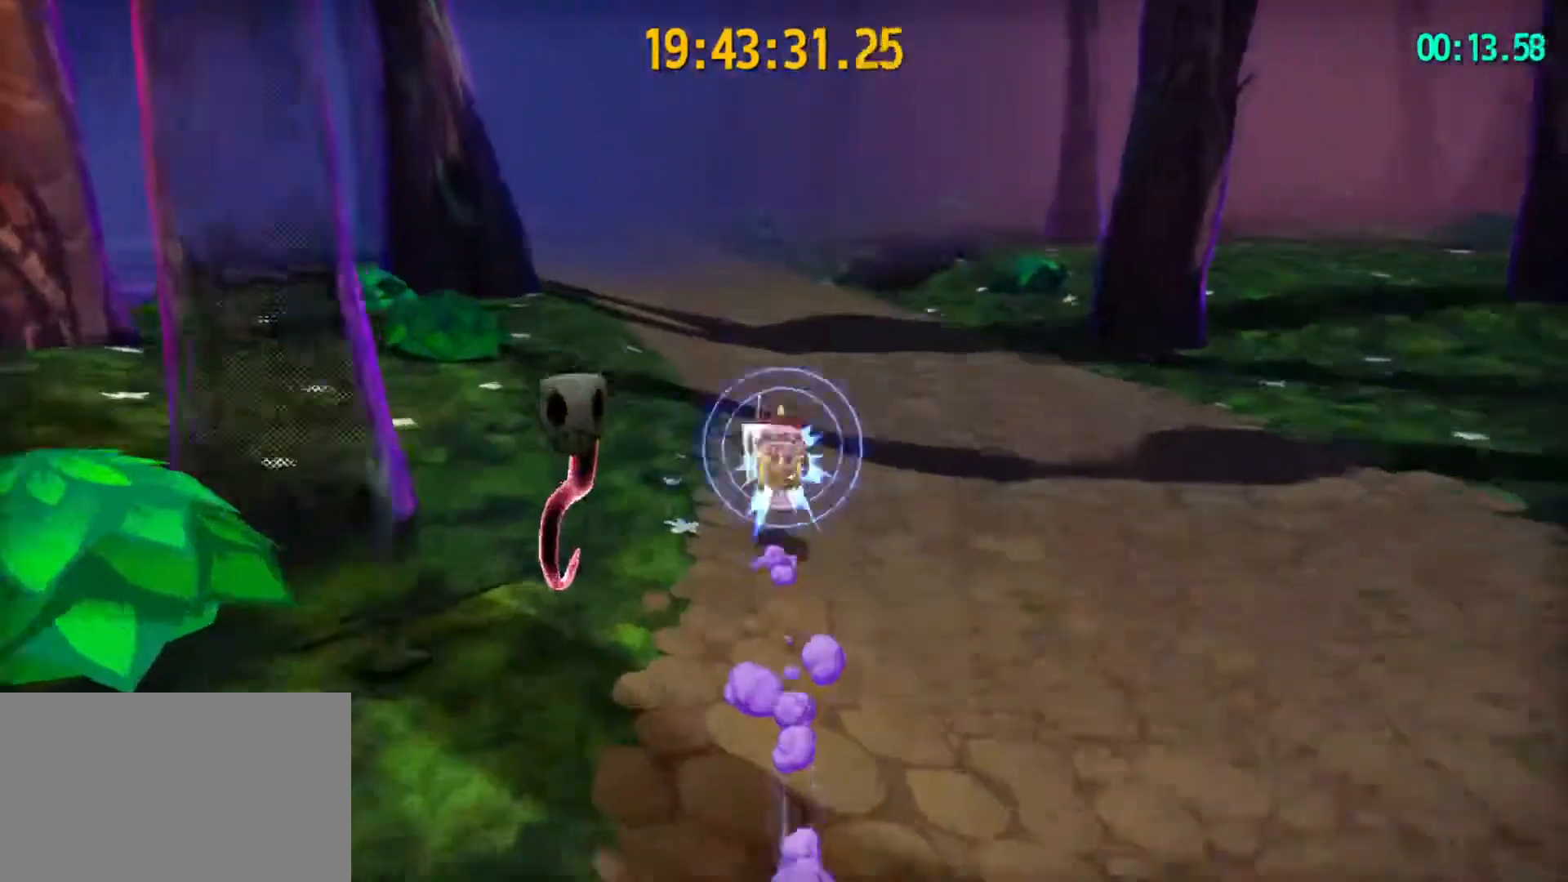
{"keys": ["w"], "mouse": [], "mouse_move": "still", "events": [[67, "shift", "up"], [333, "shift", "down"], [433, "shift", "up"]]}
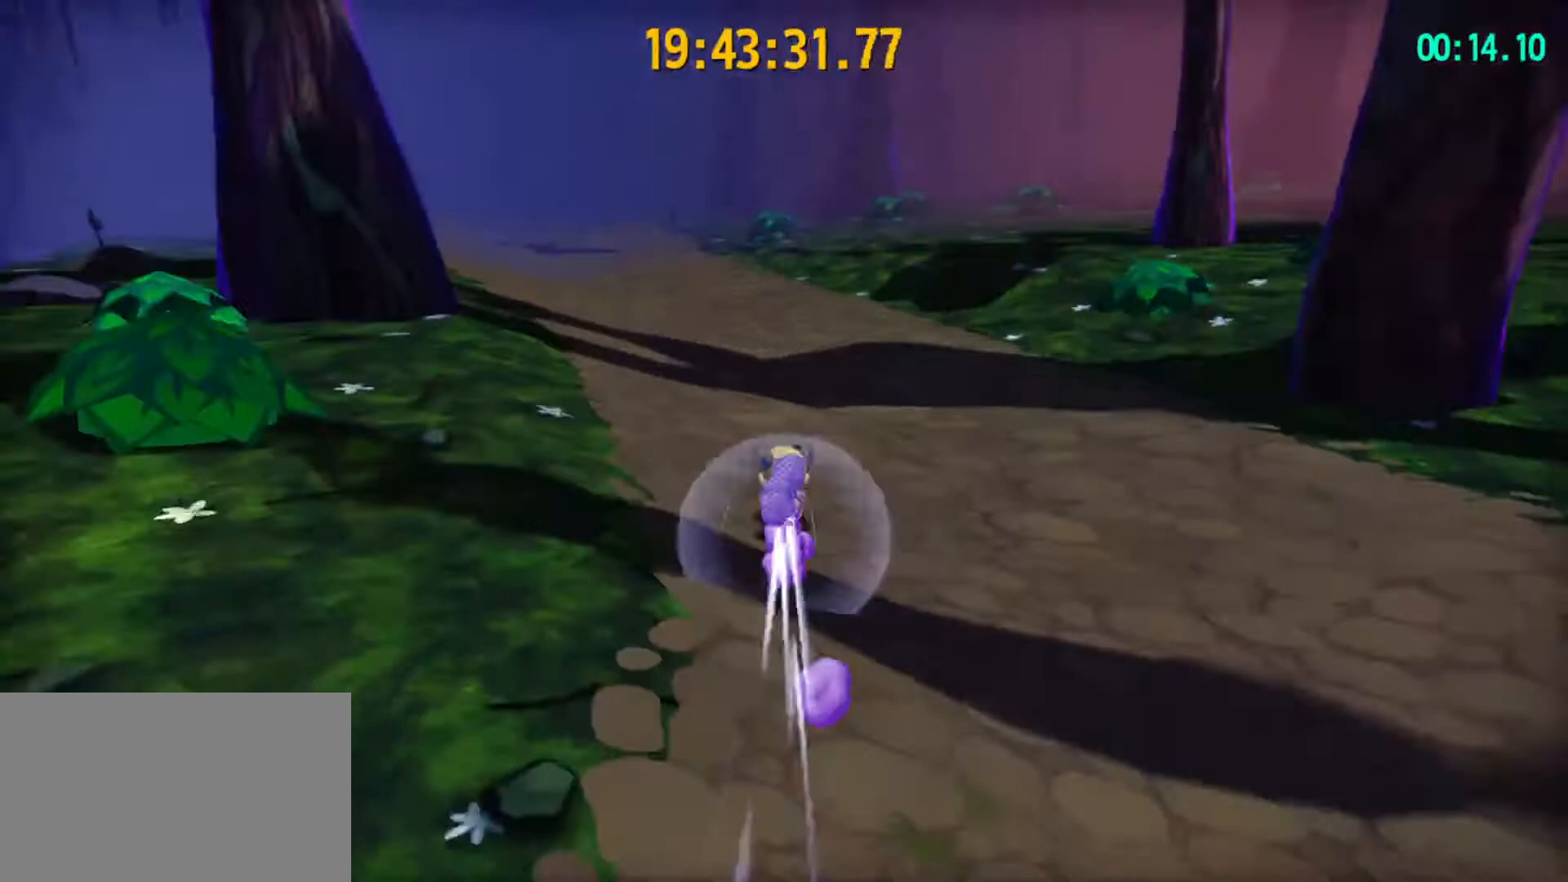
{"keys": ["w"], "mouse": [], "mouse_move": "still", "events": [[200, "shift", "down"], [367, "shift", "up"]]}
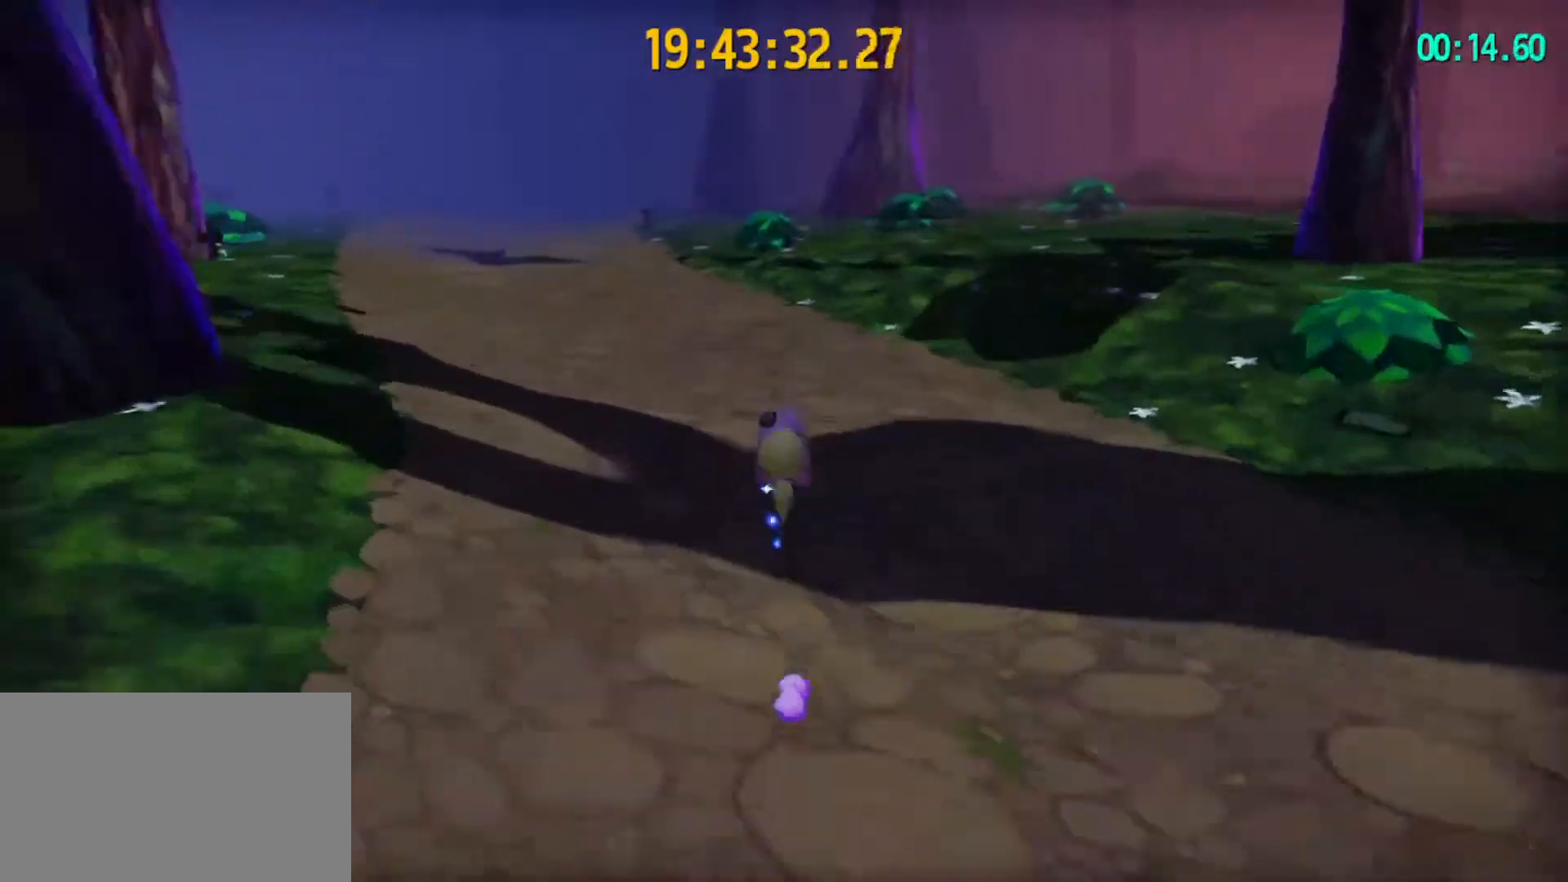
{"keys": ["shift", "w"], "mouse": [], "mouse_move": "still", "events": [[133, "shift", "down"], [267, "shift", "up"], [467, "shift", "down"]]}
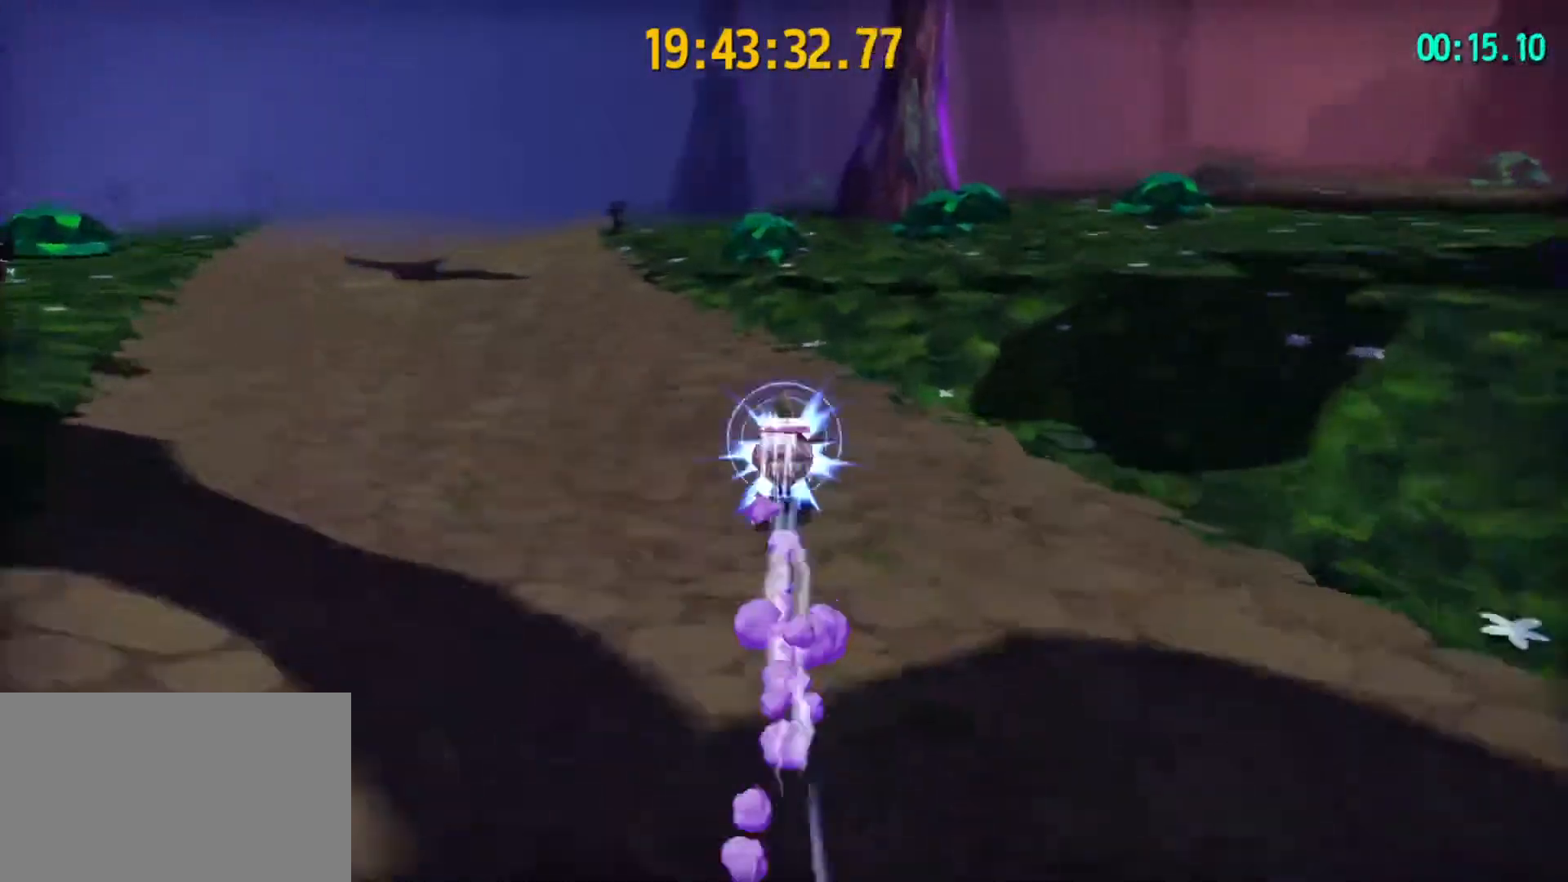
{"keys": ["w"], "mouse": [], "mouse_move": "still", "events": [[67, "shift", "up"], [300, "shift", "down"], [433, "shift", "up"]]}